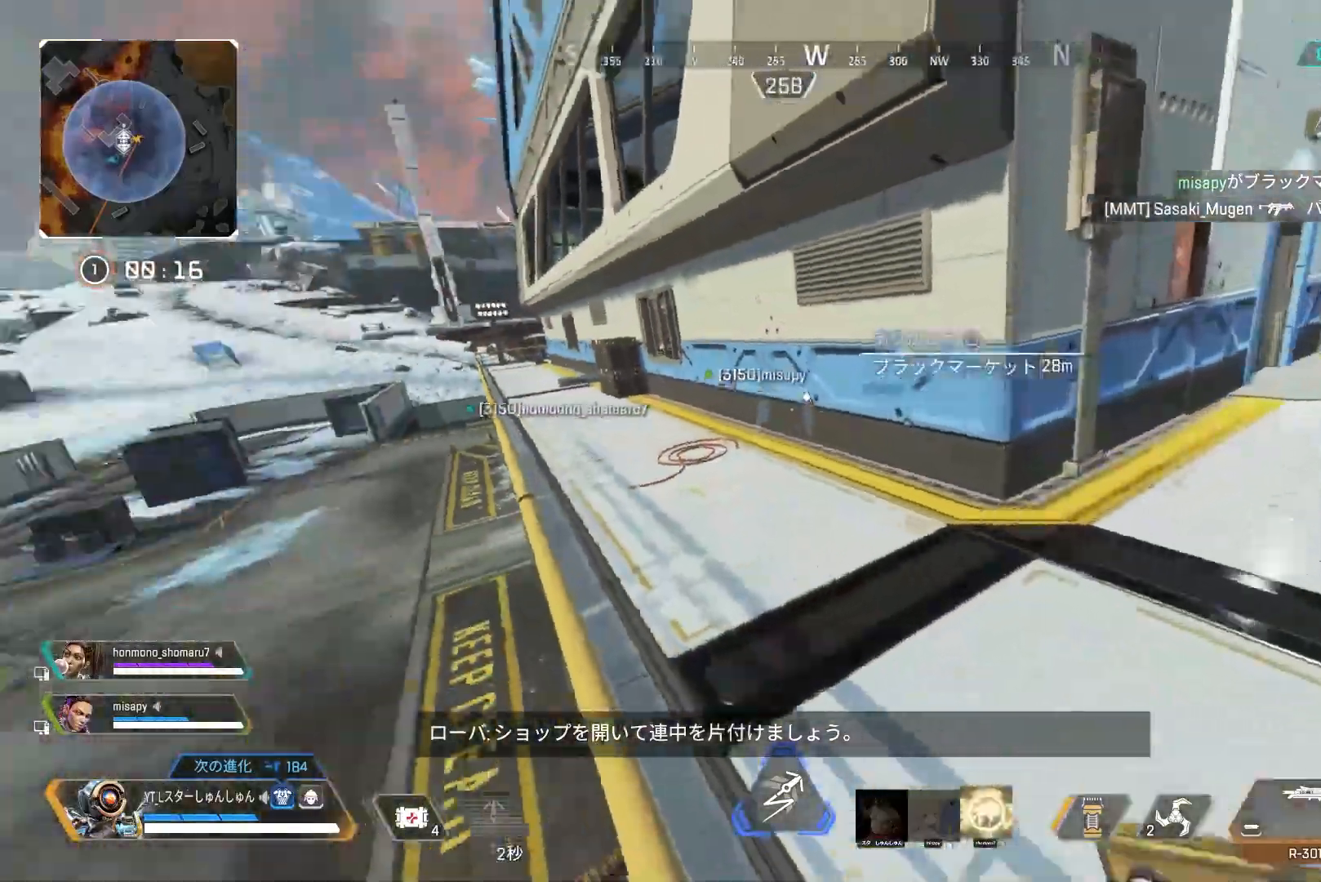
Gameplay with a controller (PlayStation layout); each line is a JSON object with the inputs held at the frame after it. "events" lists button and stick changes between this image and that frame as [ms after this image, input, new state], when the widget could be followed in between.
{"buttons": ["R3"], "left_stick": "up", "right_stick": "left", "events": [[133, "L3", "up"], [383, "R3", "down"]]}
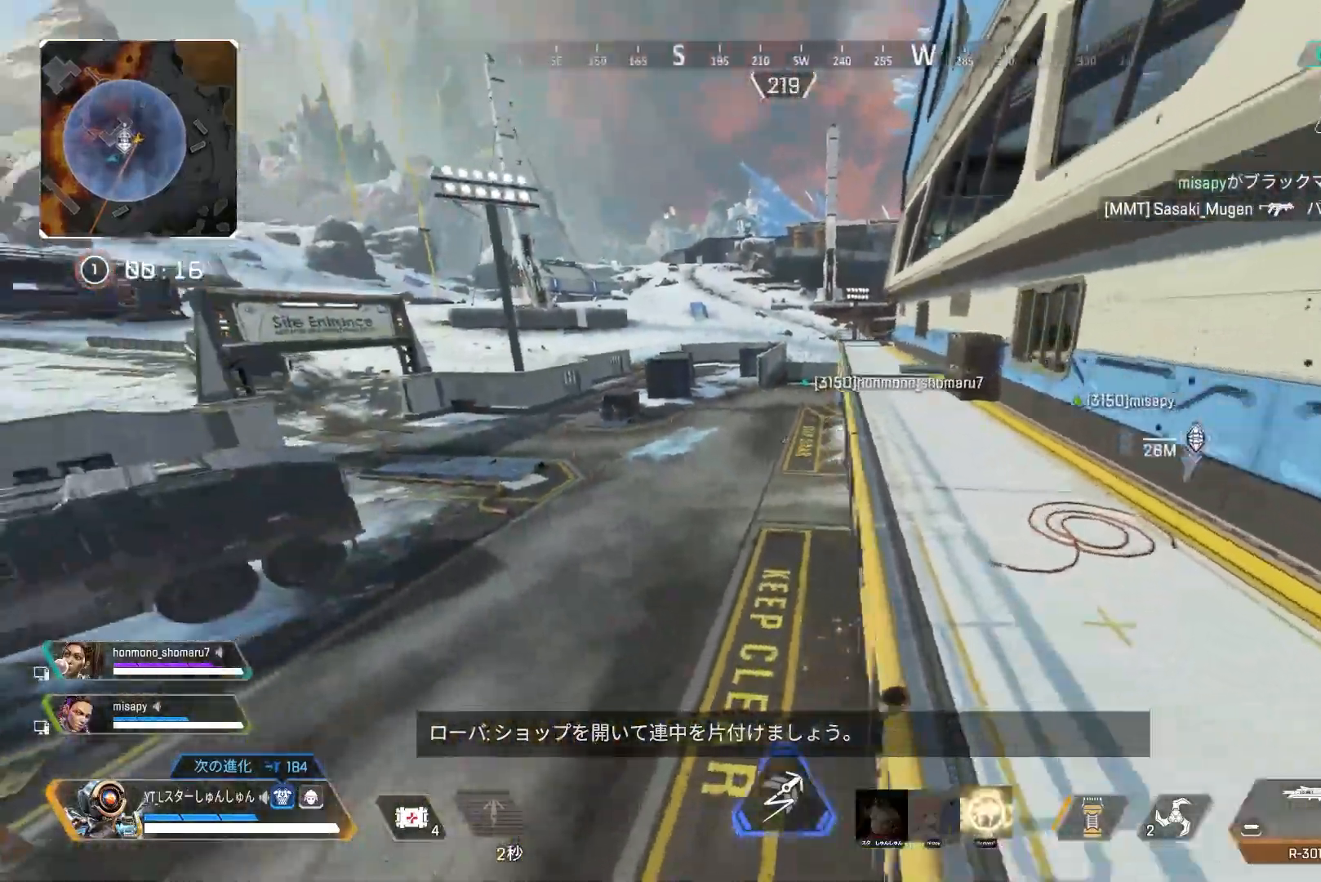
{"buttons": ["SELECT"], "left_stick": "up-right", "right_stick": "center", "events": [[17, "right_stick", "center"], [117, "L1", "down"], [167, "left_stick", "up-right"], [200, "L1", "up"], [283, "R3", "up"], [500, "SELECT", "down"]]}
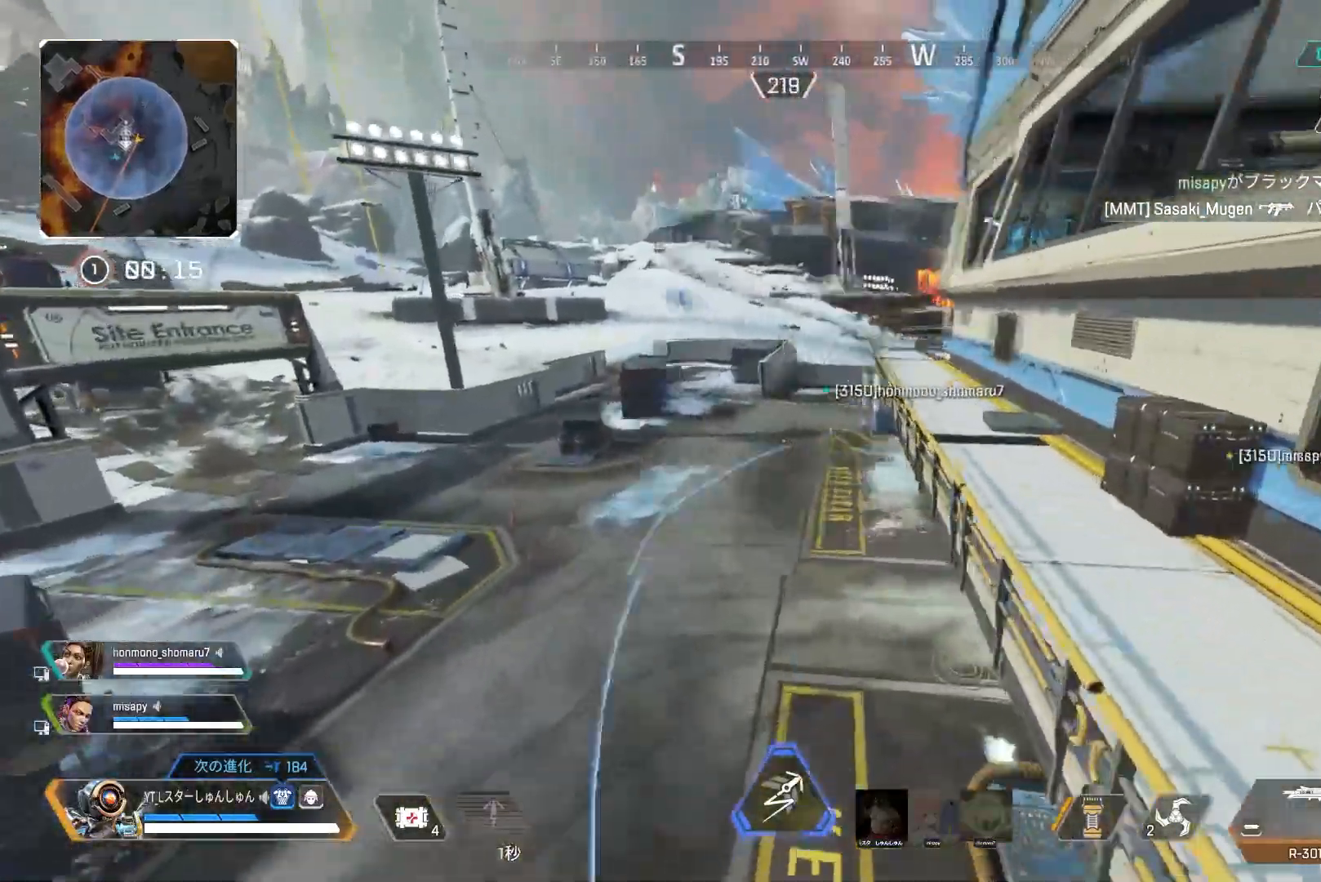
{"buttons": [], "left_stick": "up-right", "right_stick": "right", "events": [[117, "SELECT", "up"], [383, "left_stick", "right"], [450, "right_stick", "right"], [483, "left_stick", "up-right"]]}
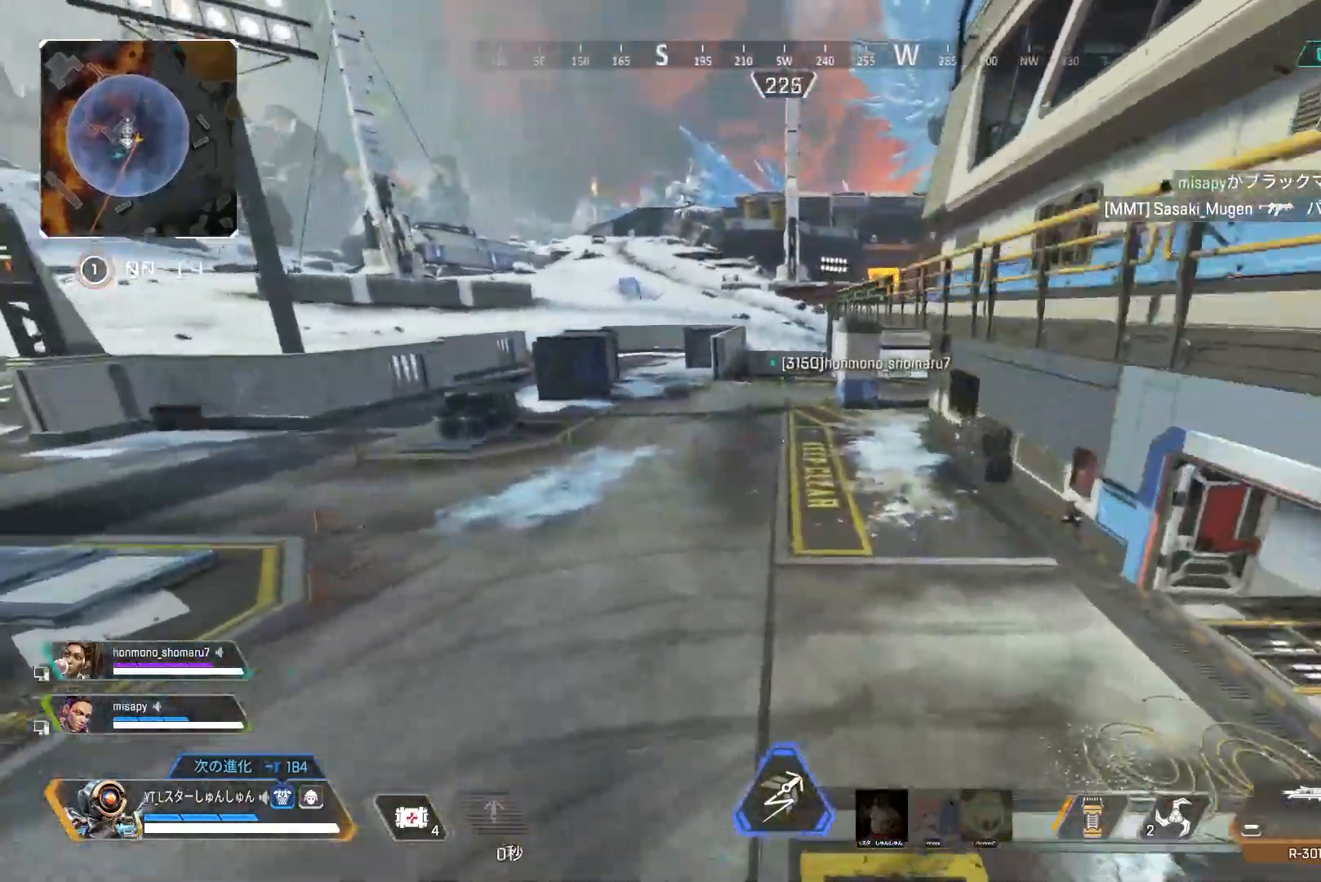
{"buttons": ["L3"], "left_stick": "up", "right_stick": "right", "events": [[133, "left_stick", "up"], [200, "L3", "down"], [400, "L1", "down"], [450, "L1", "up"]]}
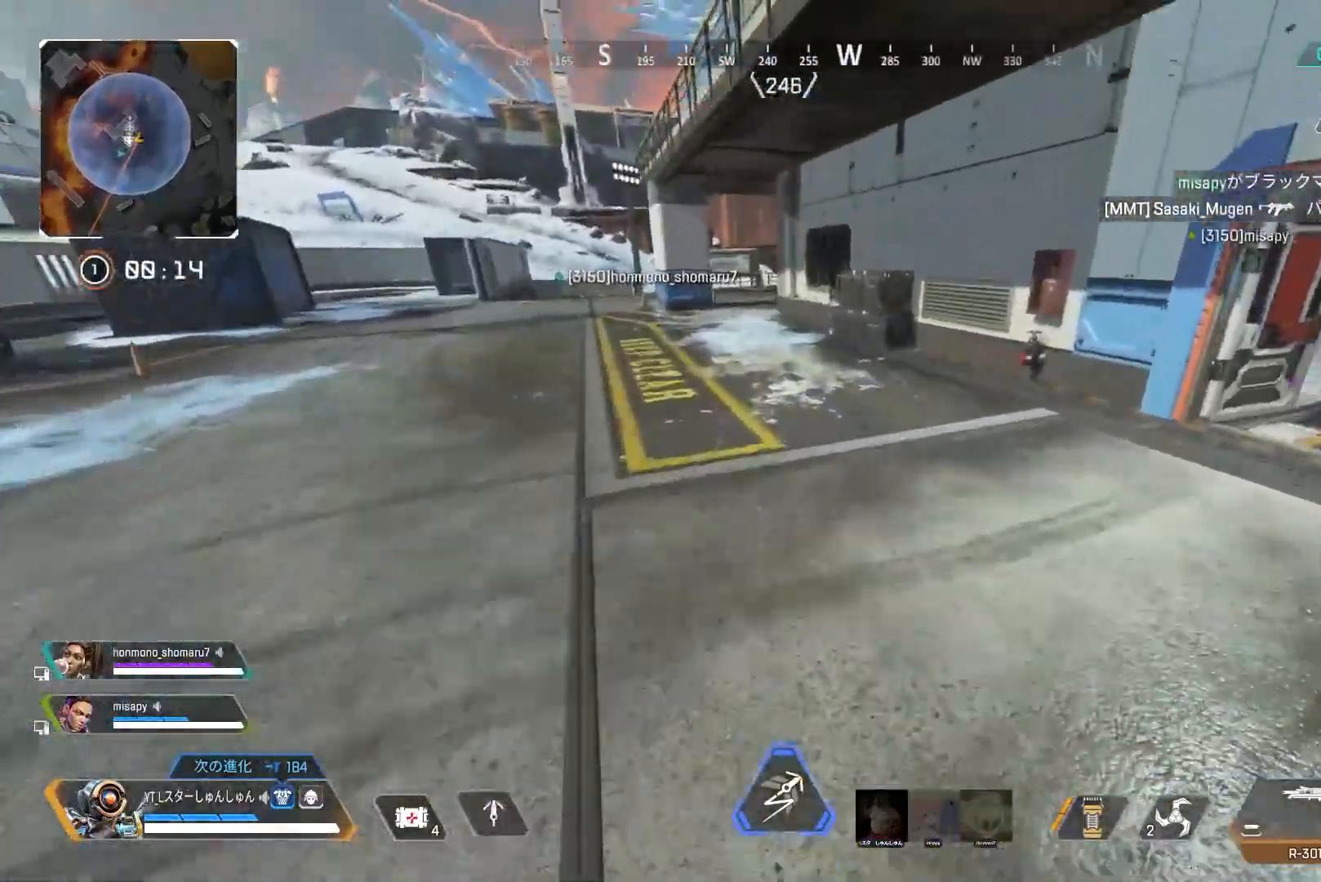
{"buttons": ["L3"], "left_stick": "up", "right_stick": "right", "events": [[100, "L3", "up"], [250, "L3", "down"]]}
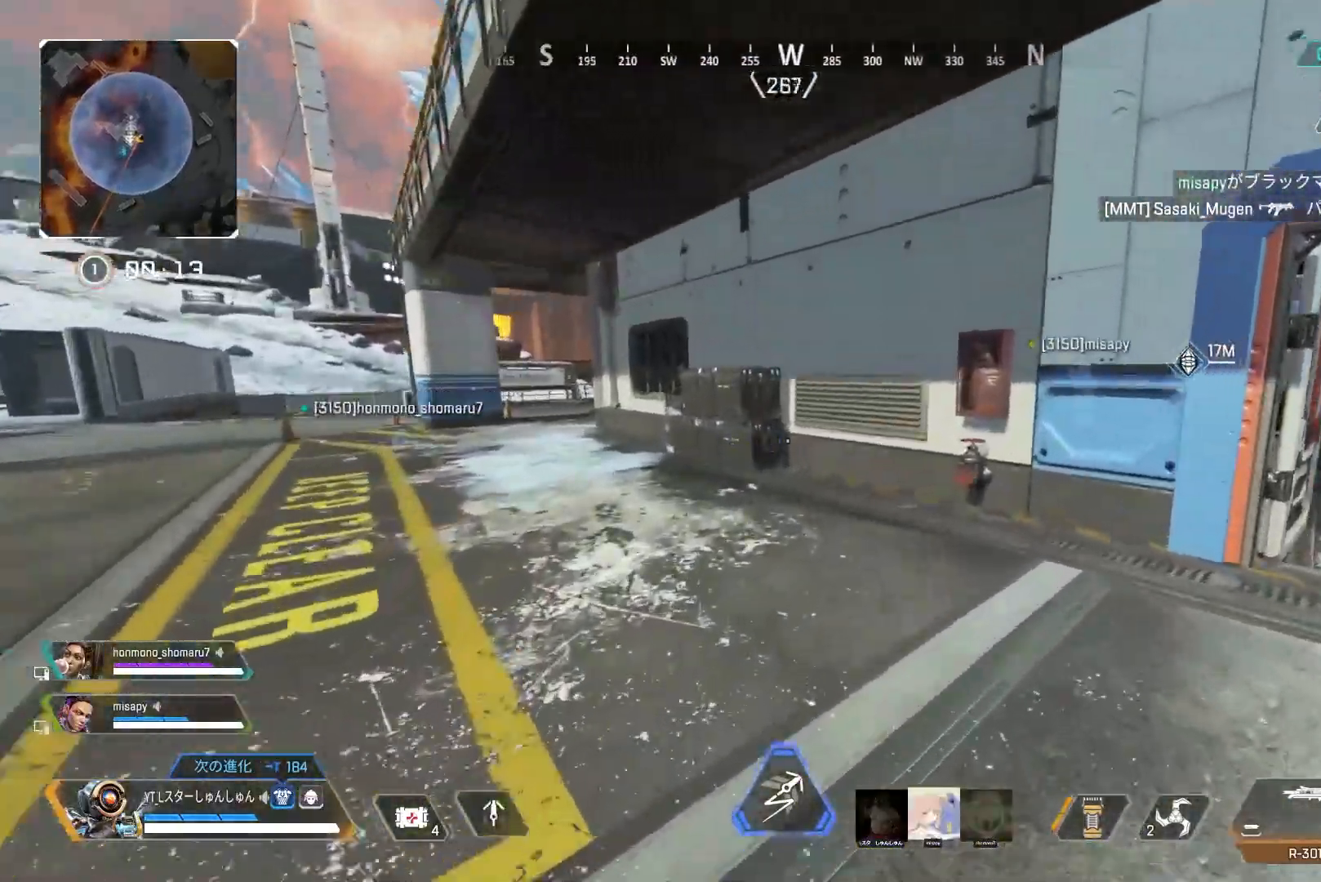
{"buttons": [], "left_stick": "up", "right_stick": "right", "events": [[33, "L3", "up"]]}
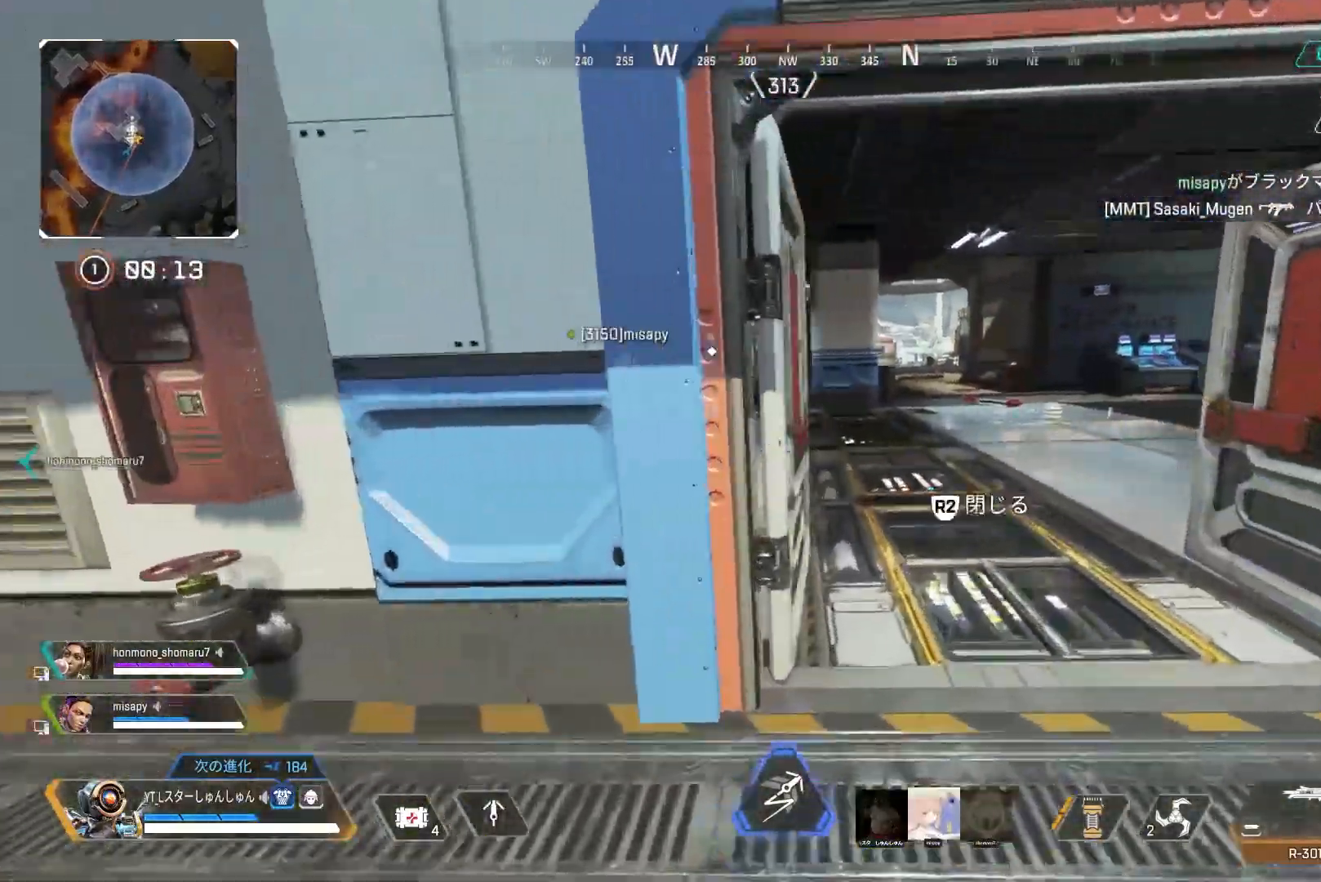
{"buttons": ["L1", "R3"], "left_stick": "up-left", "right_stick": "center", "events": [[67, "right_stick", "center"], [133, "right_stick", "left"], [267, "R3", "down"], [267, "right_stick", "center"], [450, "left_stick", "up-left"], [500, "L1", "down"]]}
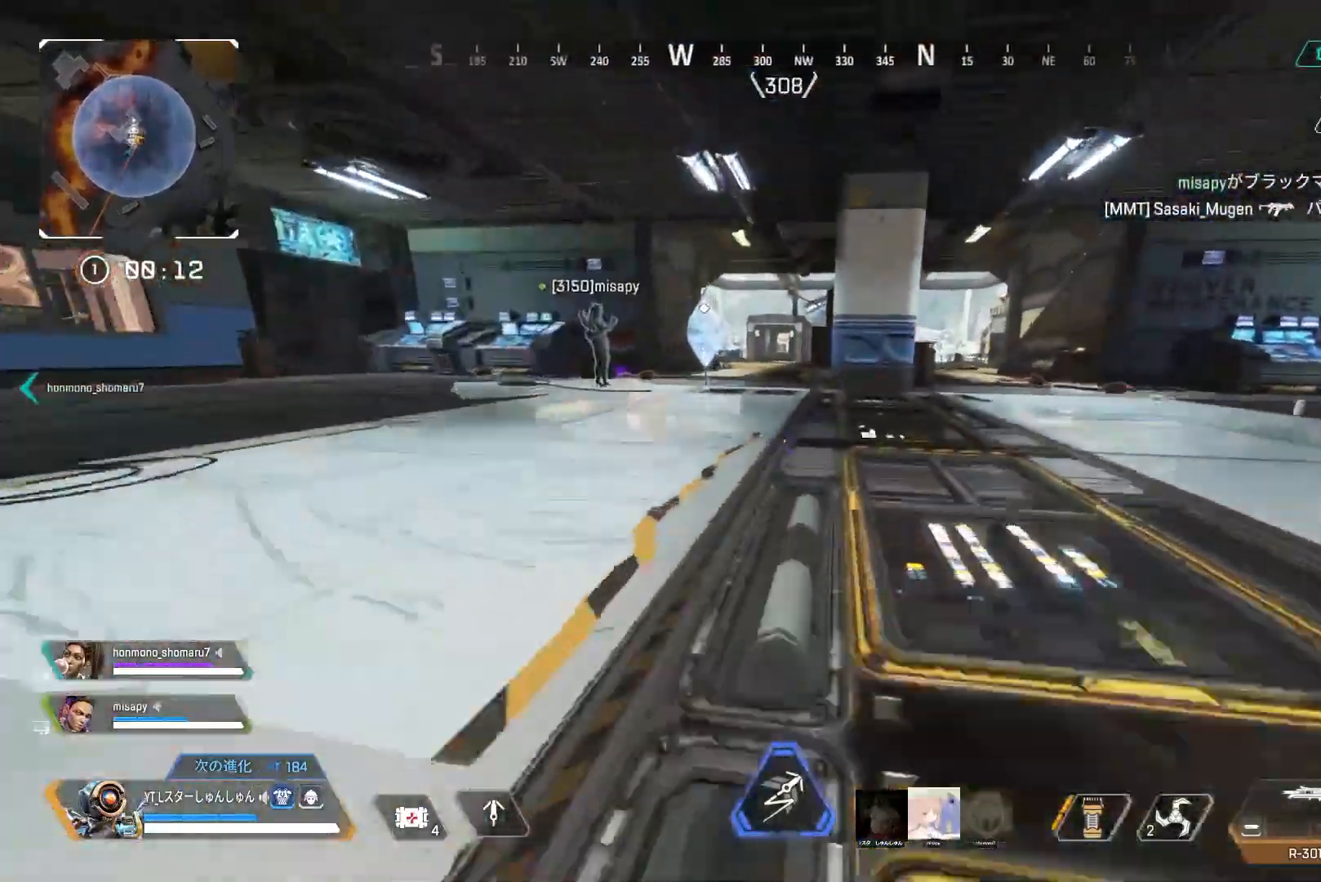
{"buttons": [], "left_stick": "up", "right_stick": "left", "events": [[33, "R3", "up"], [33, "right_stick", "up"], [83, "L1", "up"], [83, "left_stick", "left"], [217, "left_stick", "up-left"], [317, "right_stick", "center"], [483, "right_stick", "left"], [500, "left_stick", "up"]]}
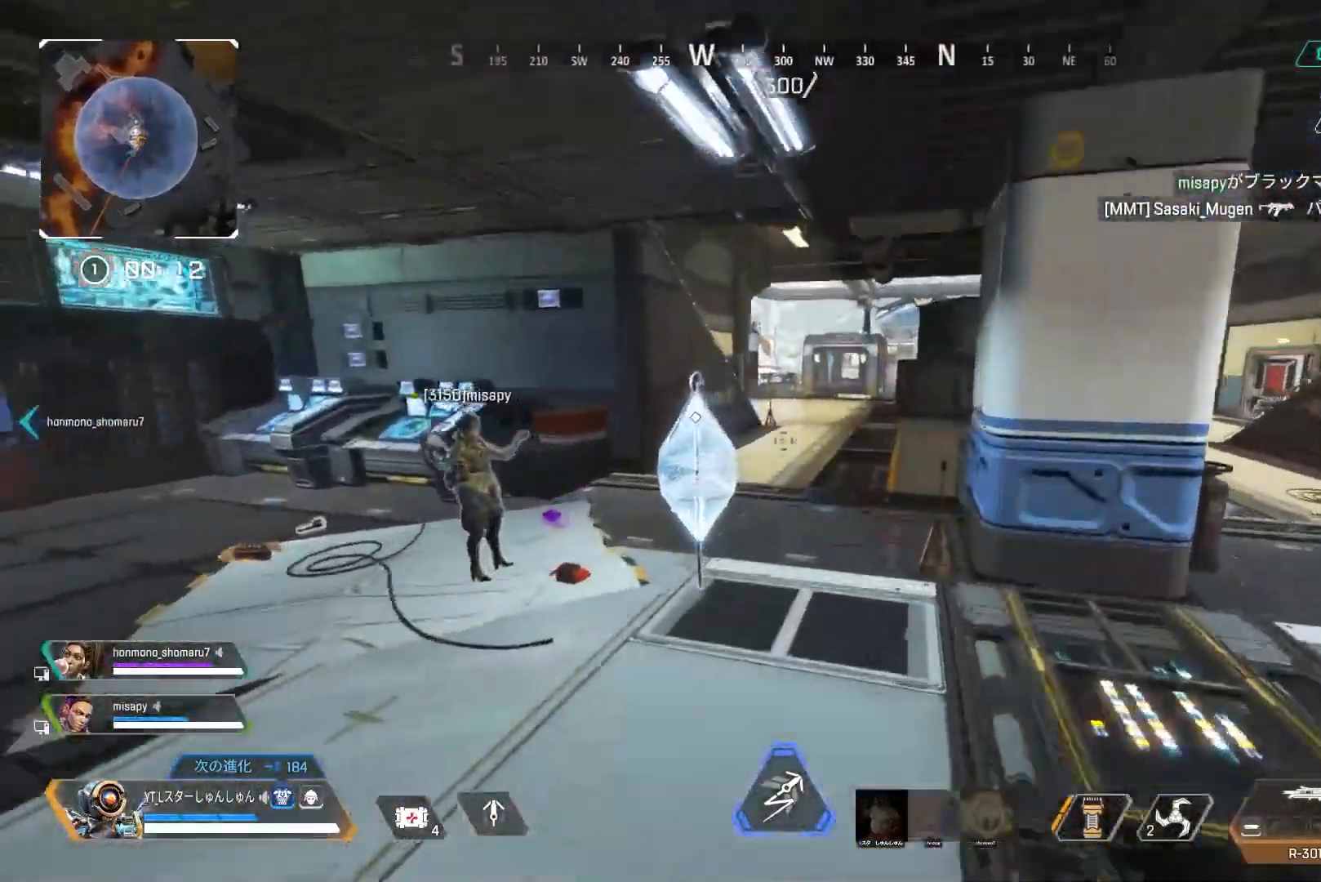
{"buttons": ["R2"], "left_stick": "right", "right_stick": "left", "events": [[117, "SELECT", "down"], [217, "SELECT", "up"], [300, "left_stick", "right"], [383, "R2", "down"]]}
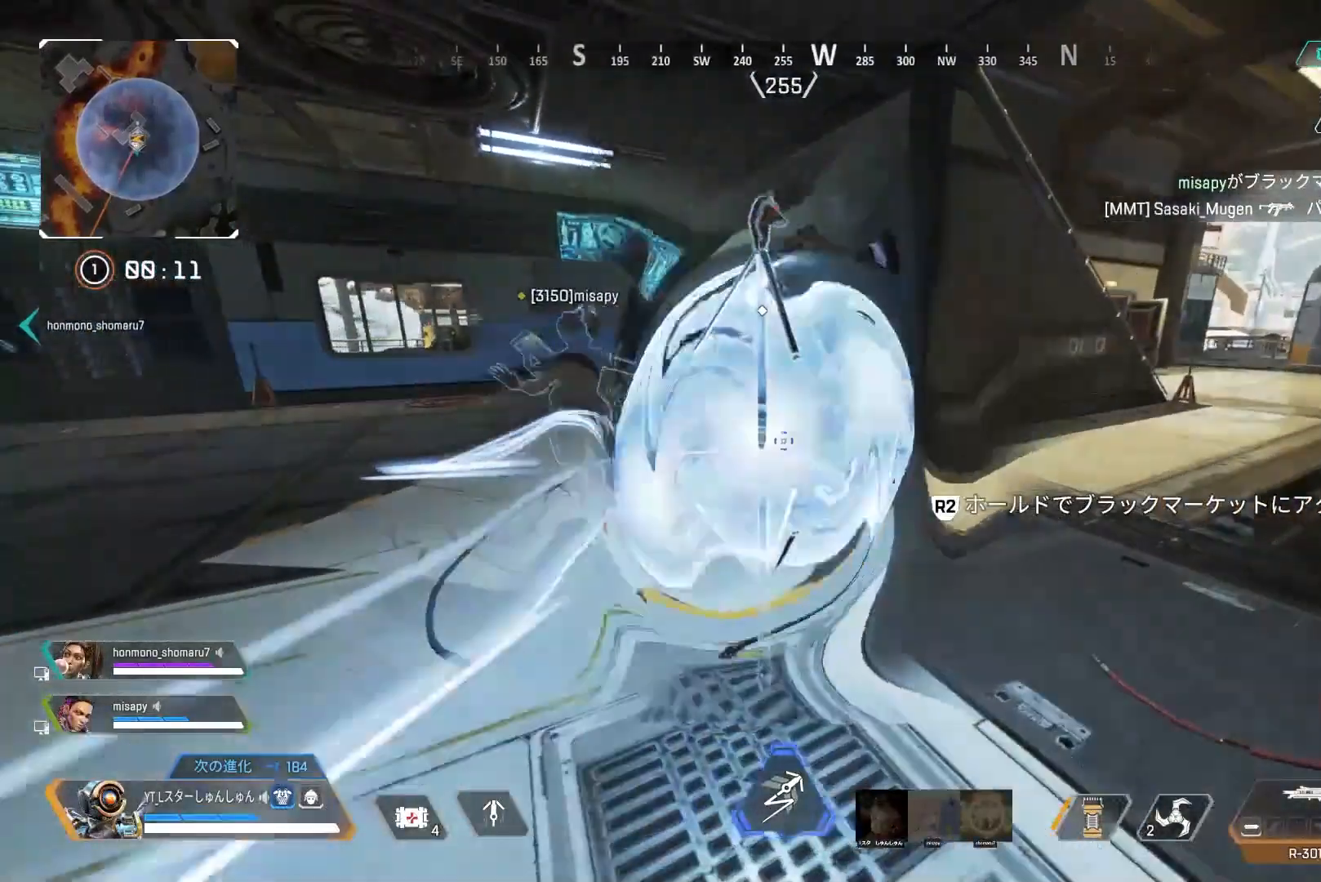
{"buttons": ["R2"], "left_stick": "center", "right_stick": "center", "events": [[17, "left_stick", "center"], [133, "L1", "down"], [133, "right_stick", "down-left"], [233, "L1", "up"], [483, "right_stick", "center"]]}
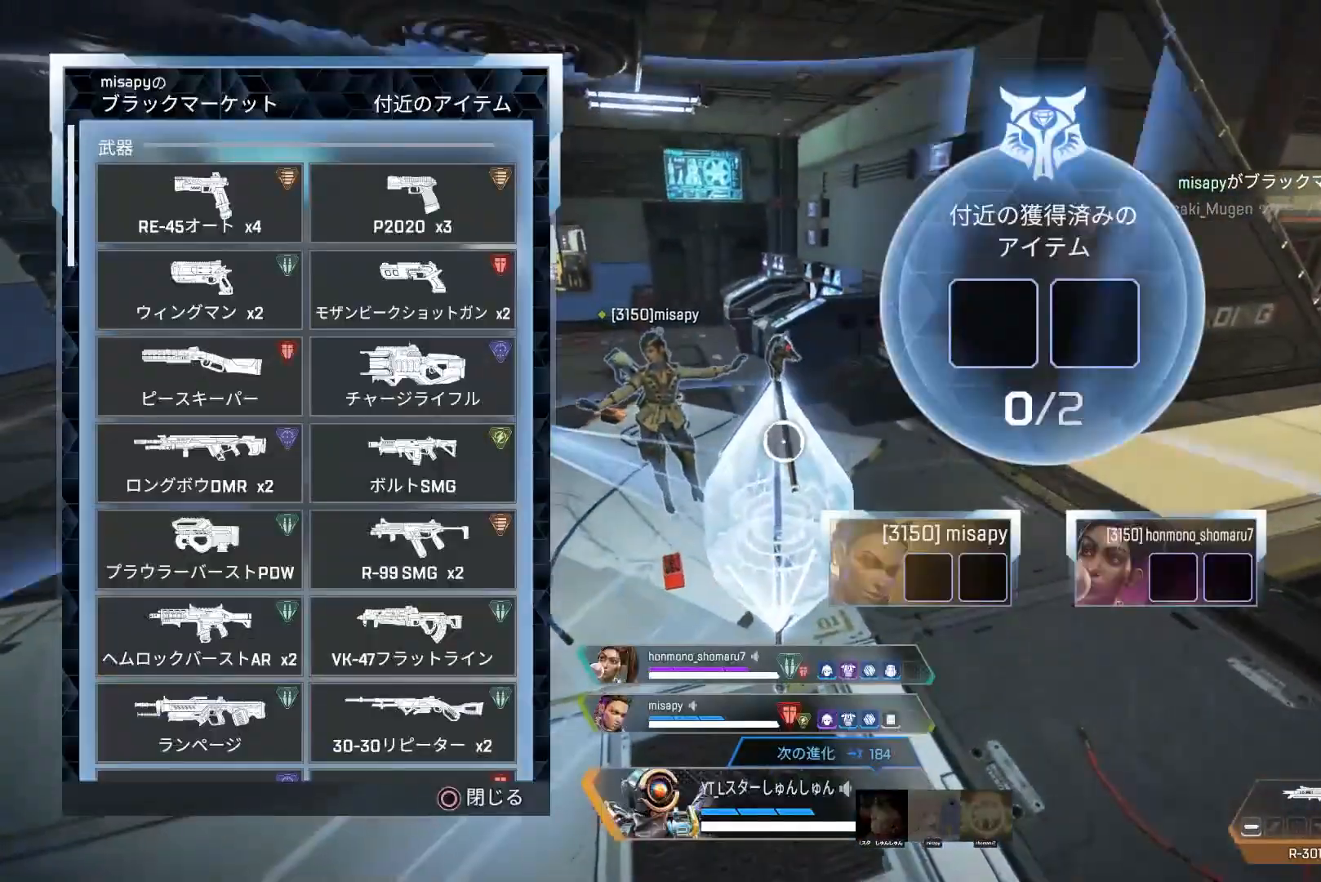
{"buttons": [], "left_stick": "down-left", "right_stick": "center", "events": [[50, "R2", "up"], [83, "right_stick", "down"], [333, "left_stick", "up"], [333, "right_stick", "center"], [417, "TRIANGLE", "down"], [417, "left_stick", "center"], [467, "TRIANGLE", "up"], [500, "left_stick", "down-left"]]}
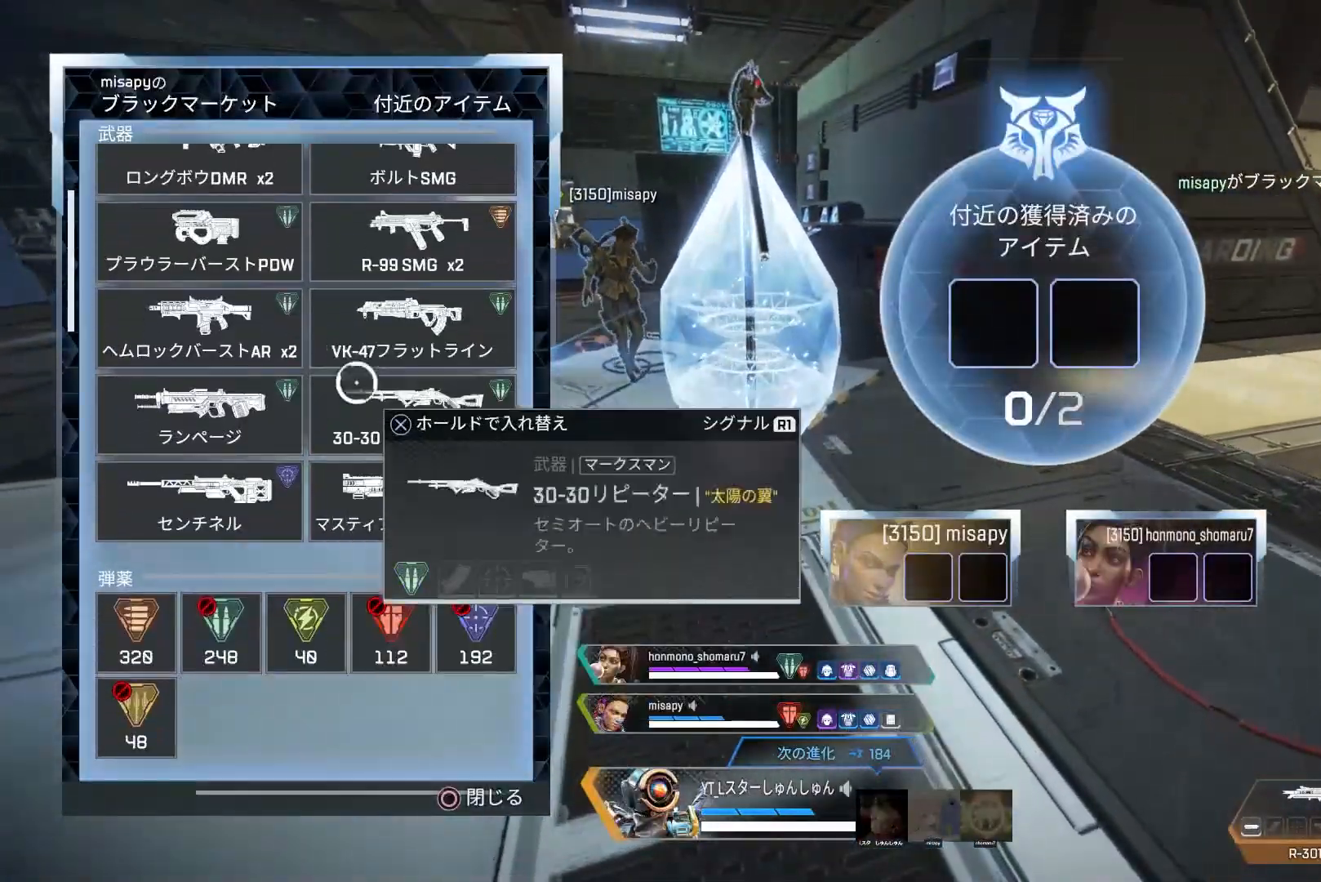
{"buttons": ["CROSS"], "left_stick": "center", "right_stick": "center", "events": [[150, "left_stick", "center"], [383, "CROSS", "down"]]}
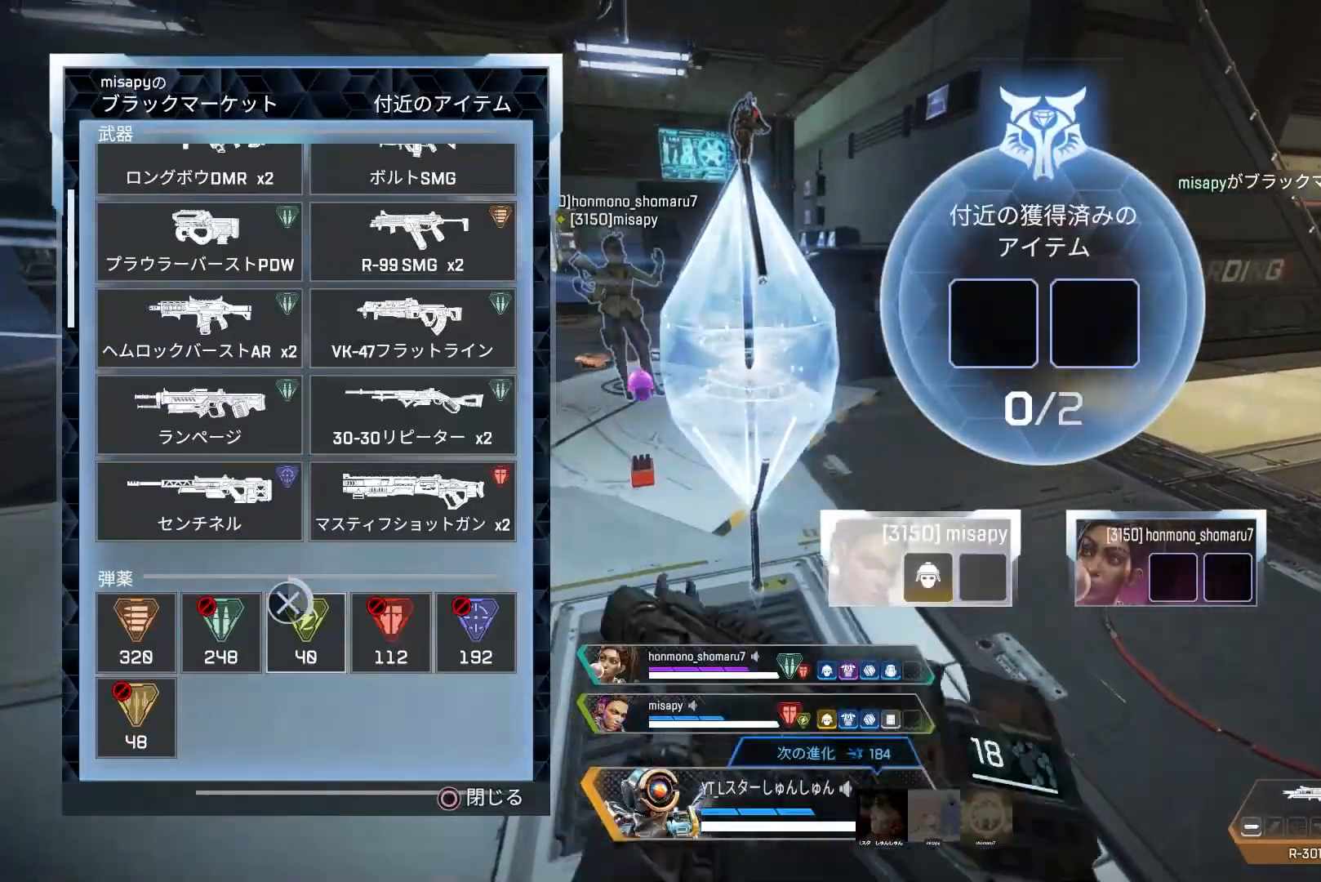
{"buttons": [], "left_stick": "center", "right_stick": "center", "events": [[350, "CROSS", "up"], [367, "right_stick", "down"], [483, "right_stick", "center"]]}
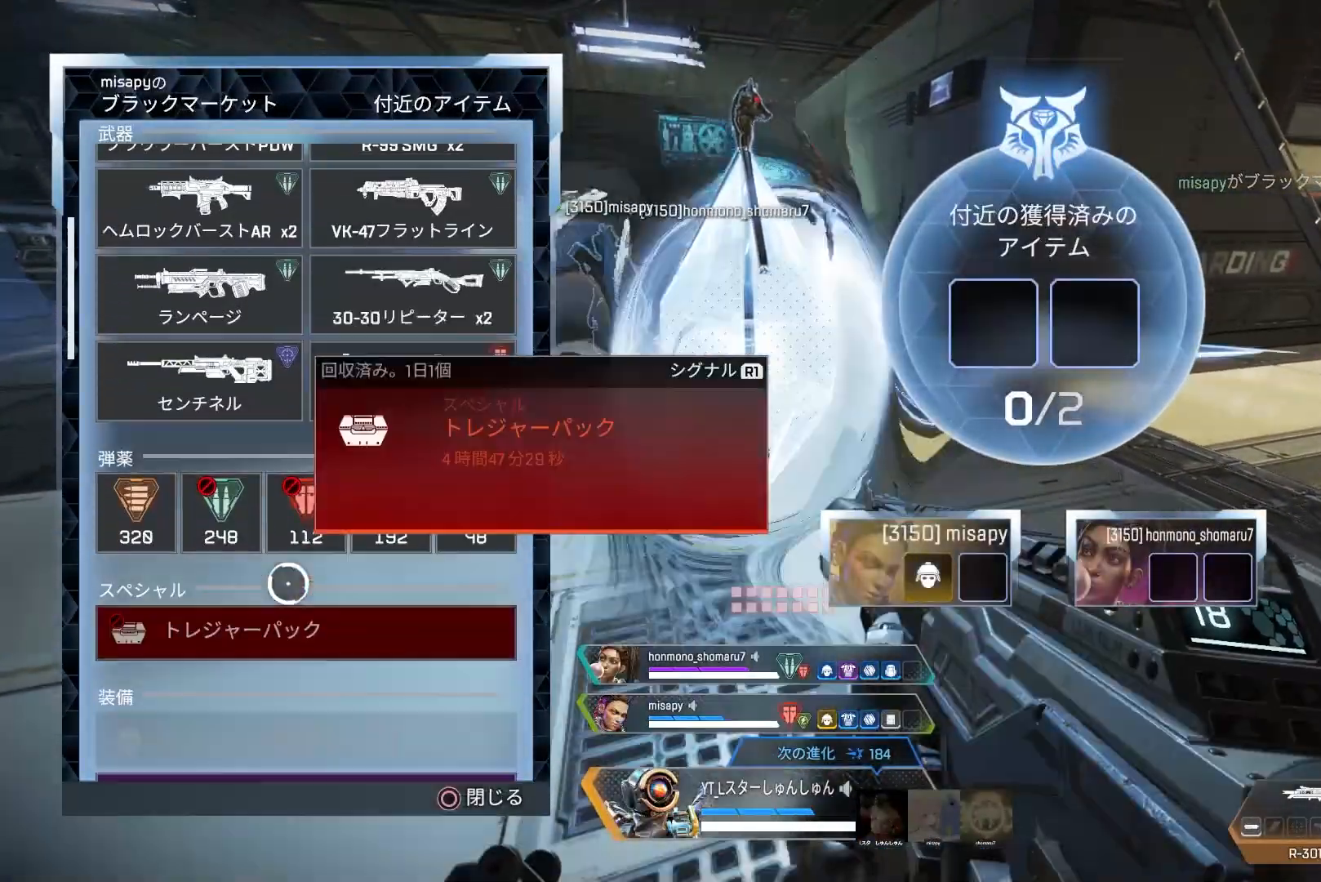
{"buttons": [], "left_stick": "down-left", "right_stick": "center", "events": [[100, "TRIANGLE", "down"], [167, "TRIANGLE", "up"], [250, "left_stick", "up"], [383, "left_stick", "center"], [500, "left_stick", "down-left"]]}
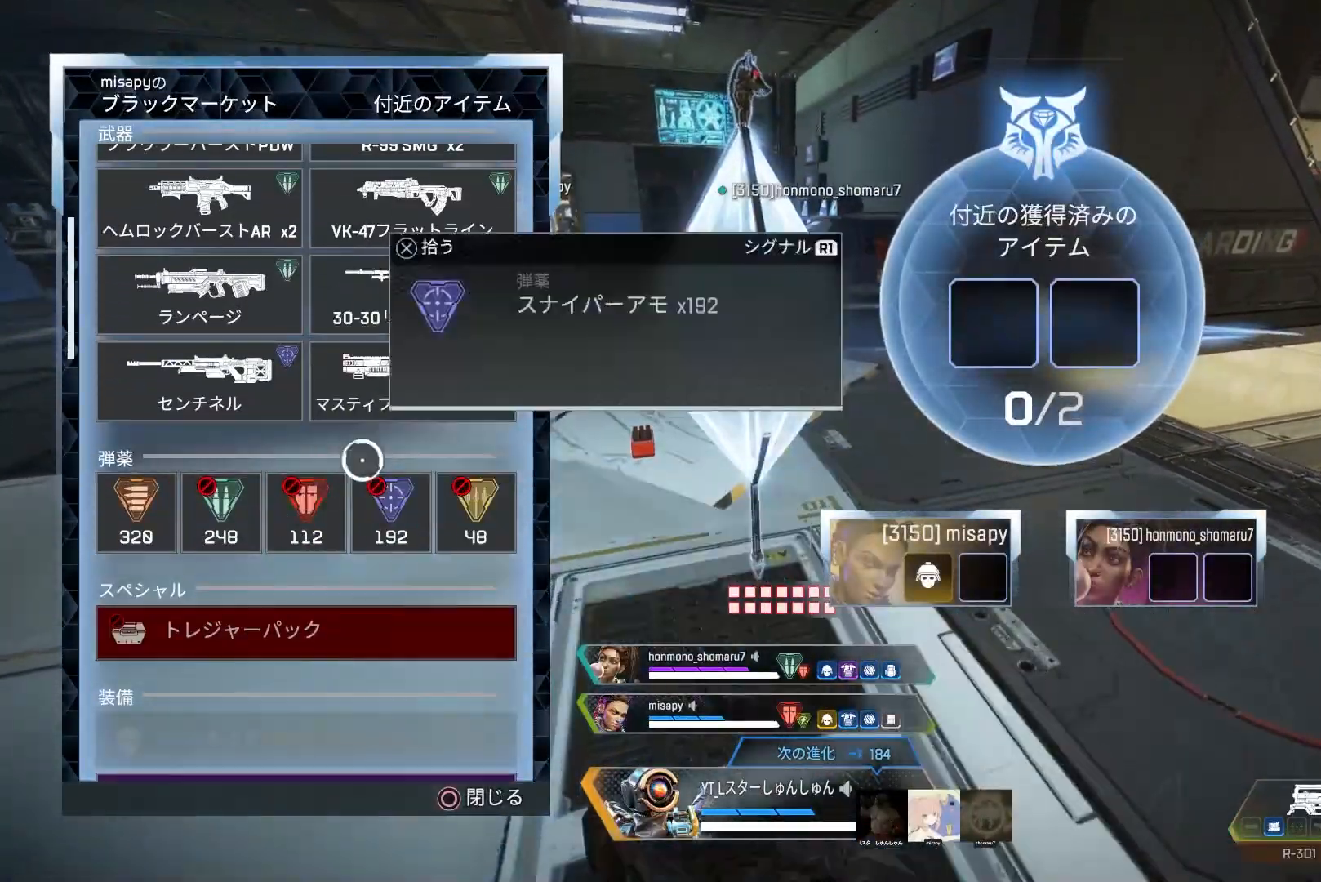
{"buttons": [], "left_stick": "center", "right_stick": "down", "events": [[67, "right_stick", "down"], [133, "left_stick", "center"], [333, "left_stick", "up"], [383, "left_stick", "center"]]}
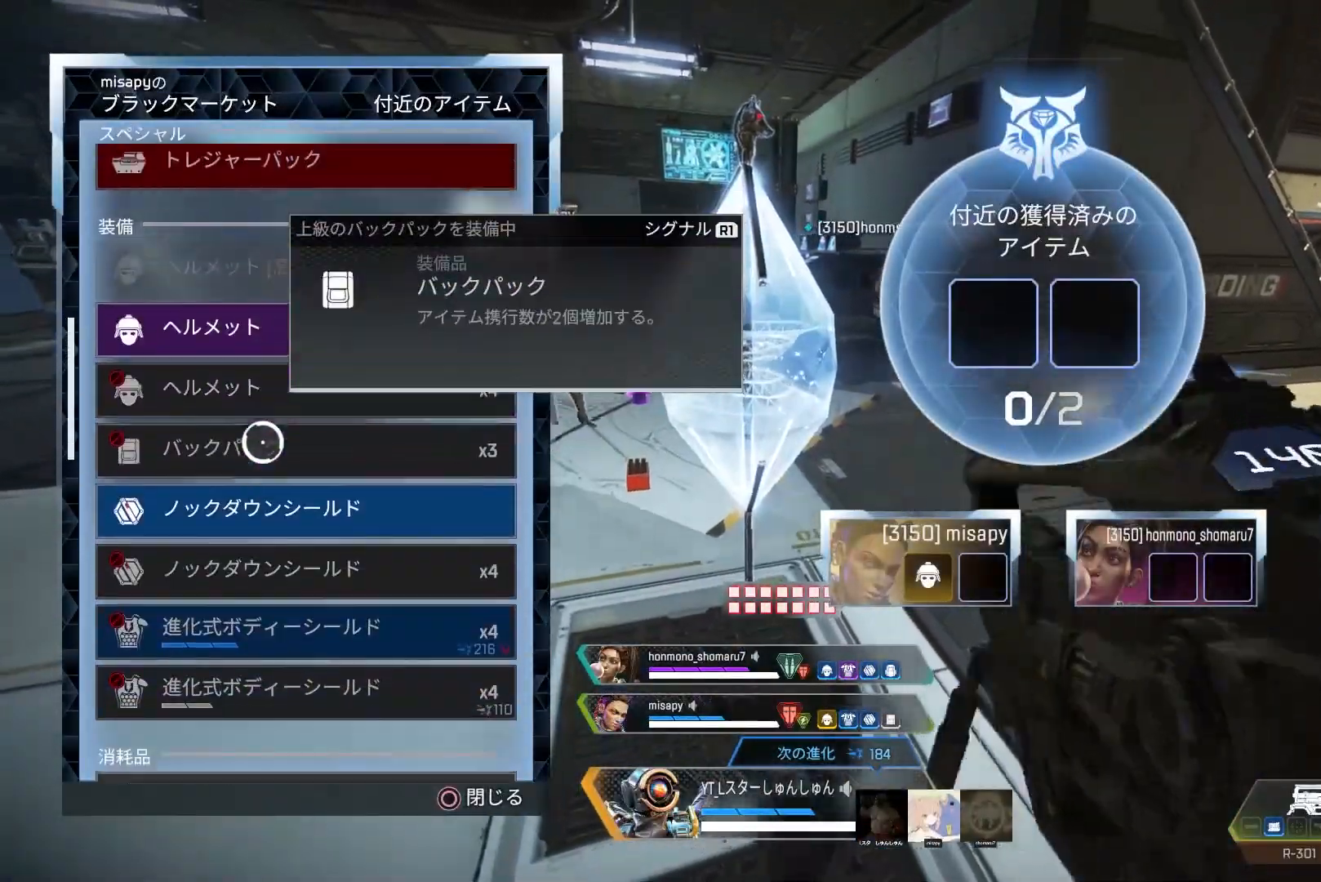
{"buttons": [], "left_stick": "center", "right_stick": "down", "events": [[133, "left_stick", "up"], [200, "left_stick", "center"]]}
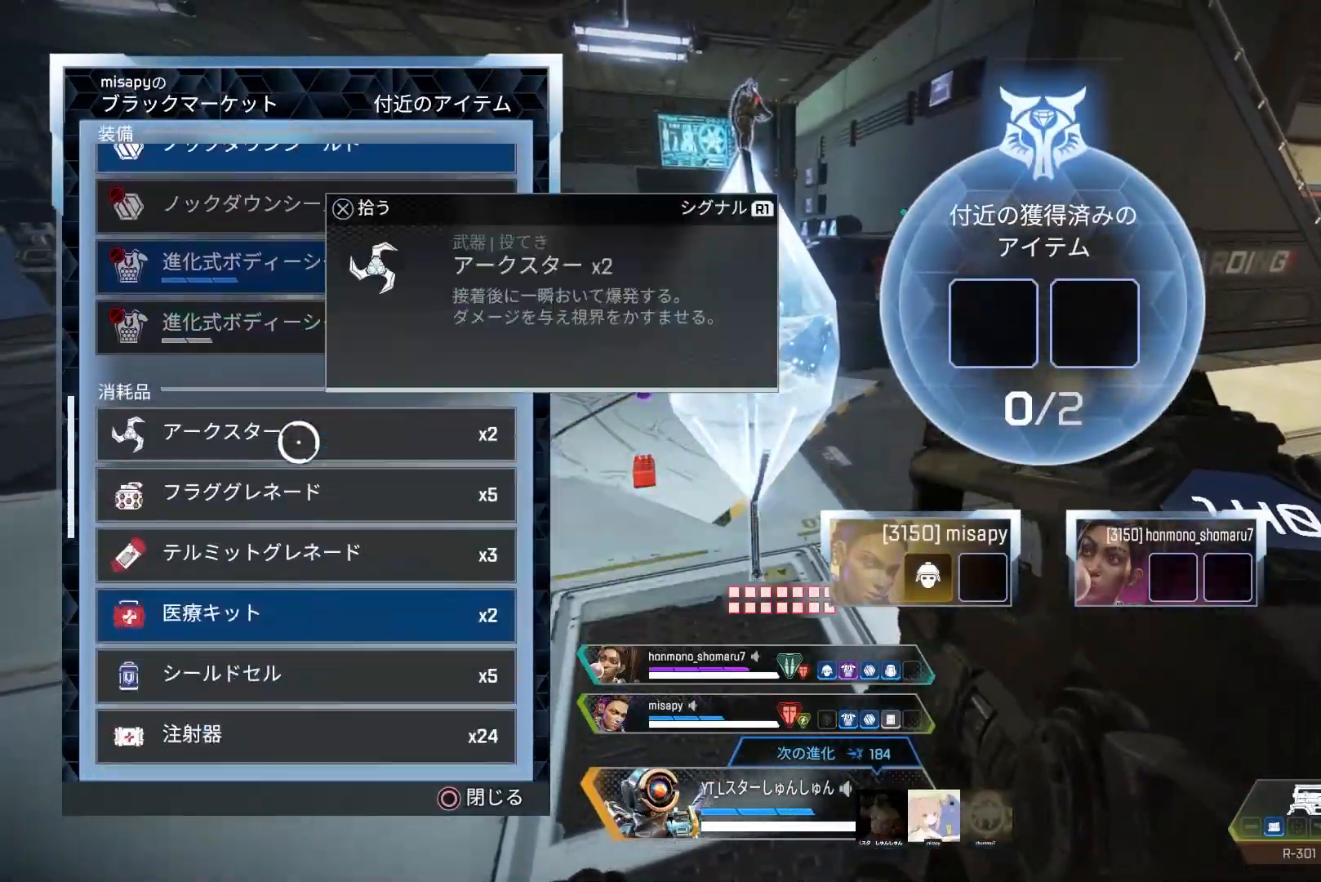
{"buttons": [], "left_stick": "center", "right_stick": "down", "events": []}
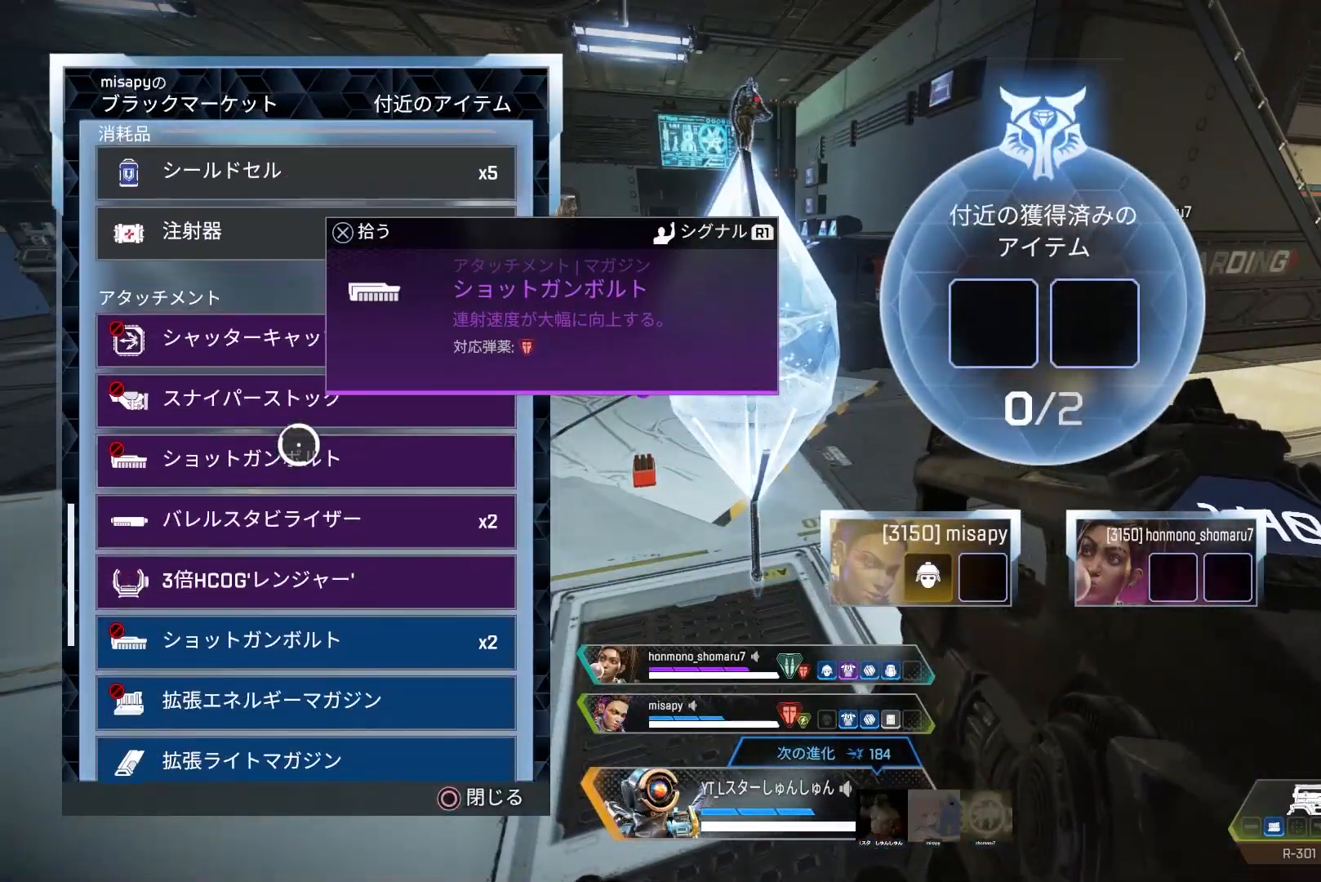
{"buttons": [], "left_stick": "center", "right_stick": "center", "events": [[33, "right_stick", "center"], [300, "left_stick", "up"], [400, "left_stick", "center"]]}
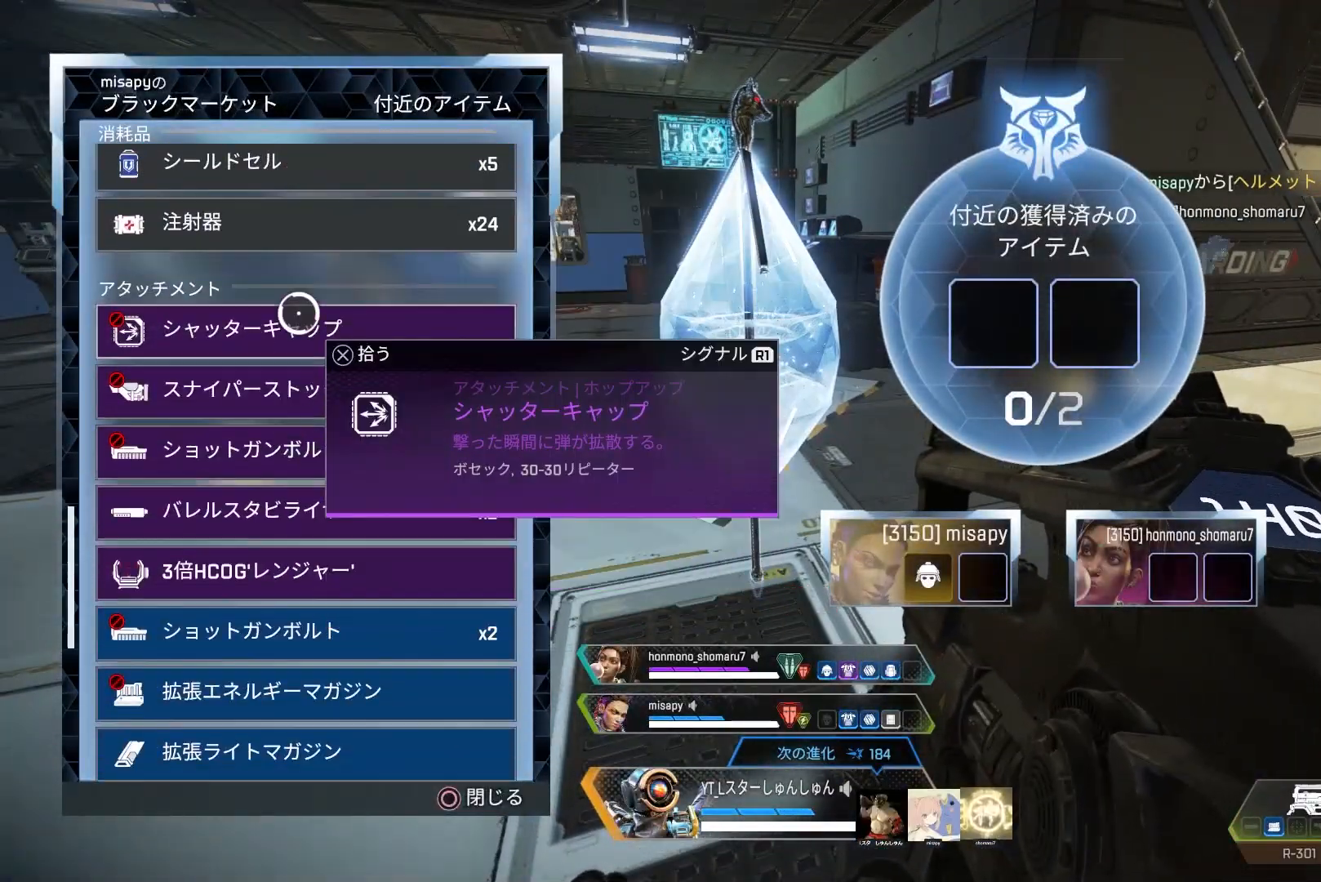
{"buttons": [], "left_stick": "center", "right_stick": "center", "events": [[233, "left_stick", "up"], [283, "left_stick", "center"]]}
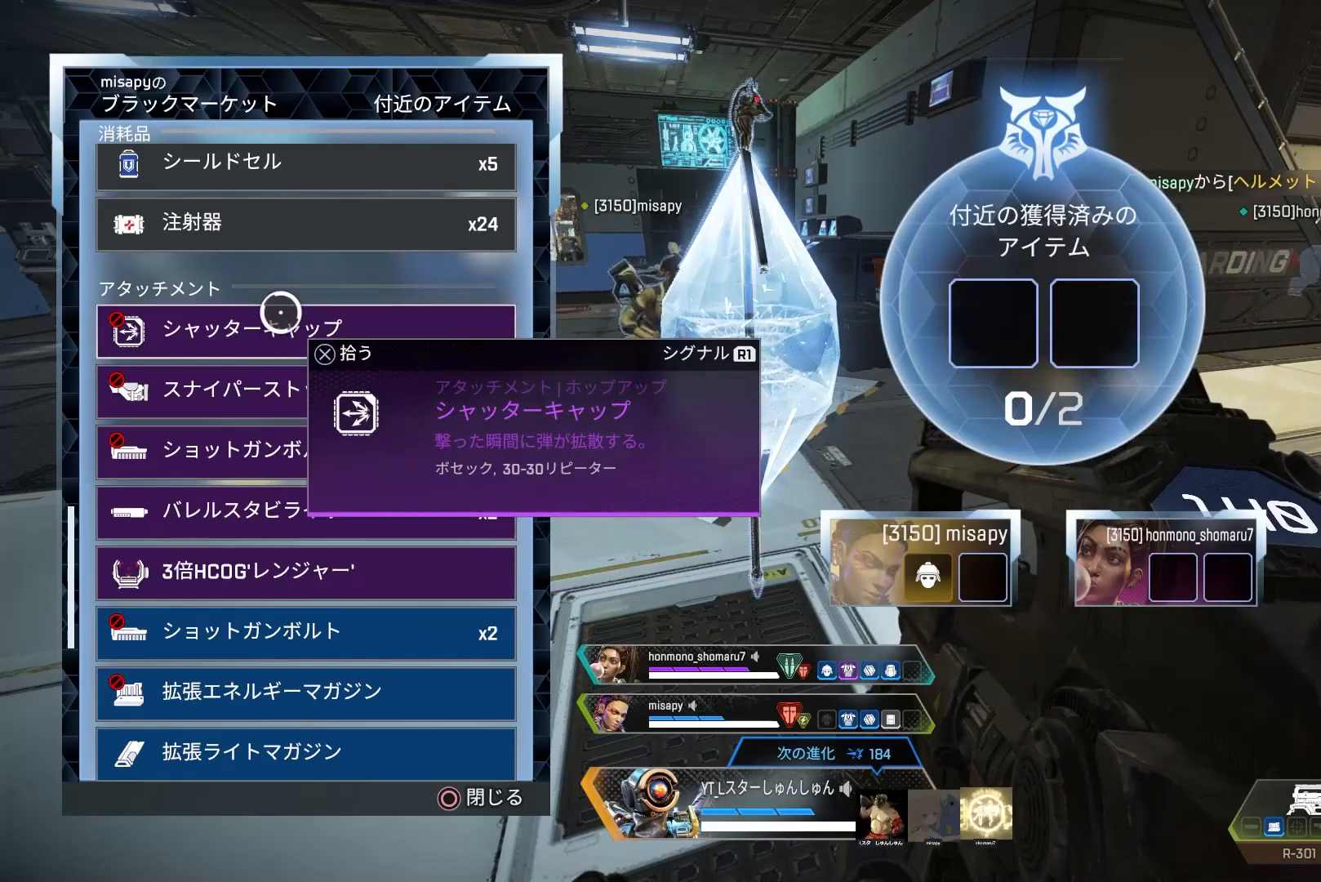
{"buttons": [], "left_stick": "center", "right_stick": "center", "events": [[33, "CROSS", "down"], [500, "CROSS", "up"]]}
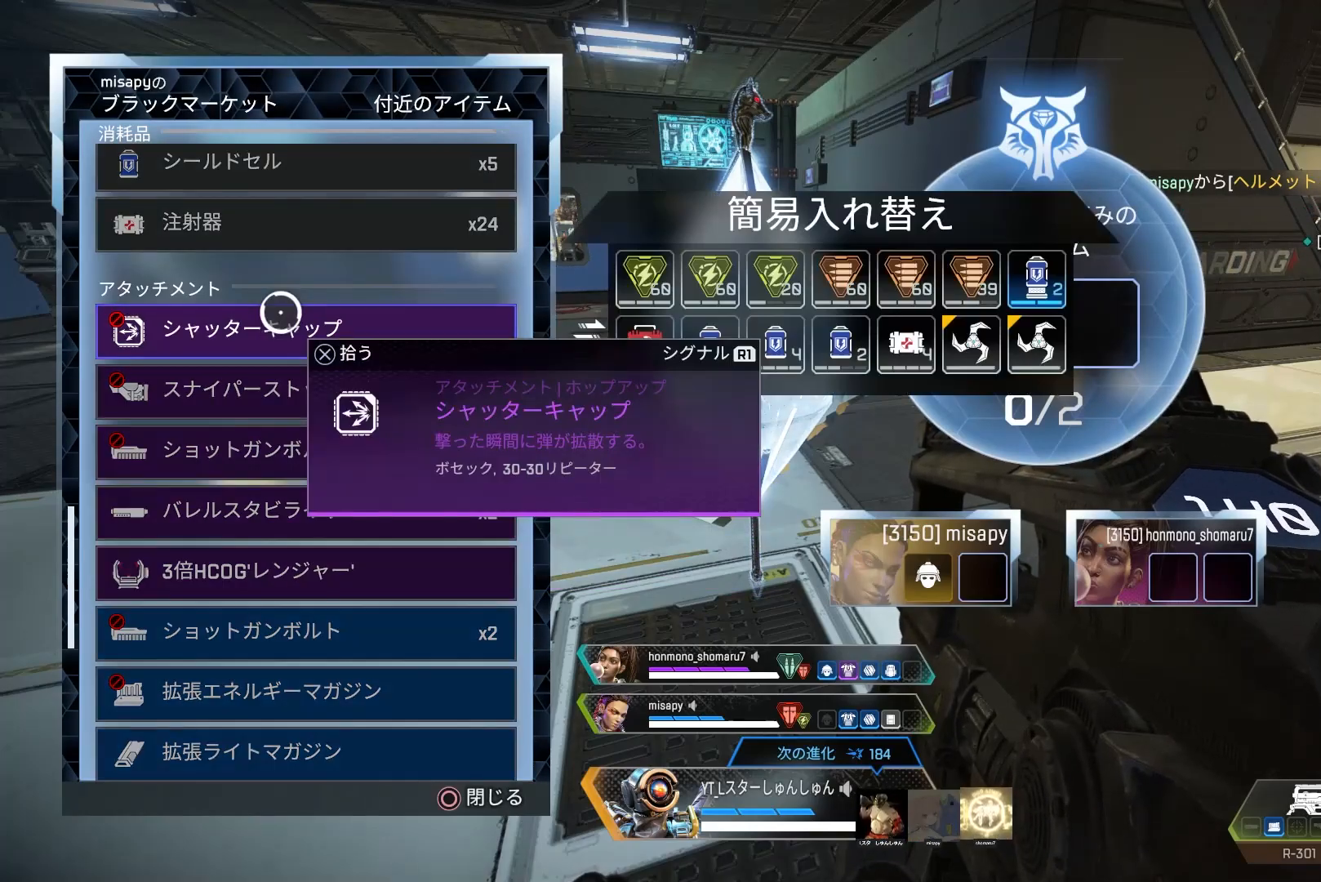
{"buttons": [], "left_stick": "center", "right_stick": "center", "events": [[100, "left_stick", "down-left"], [383, "left_stick", "center"]]}
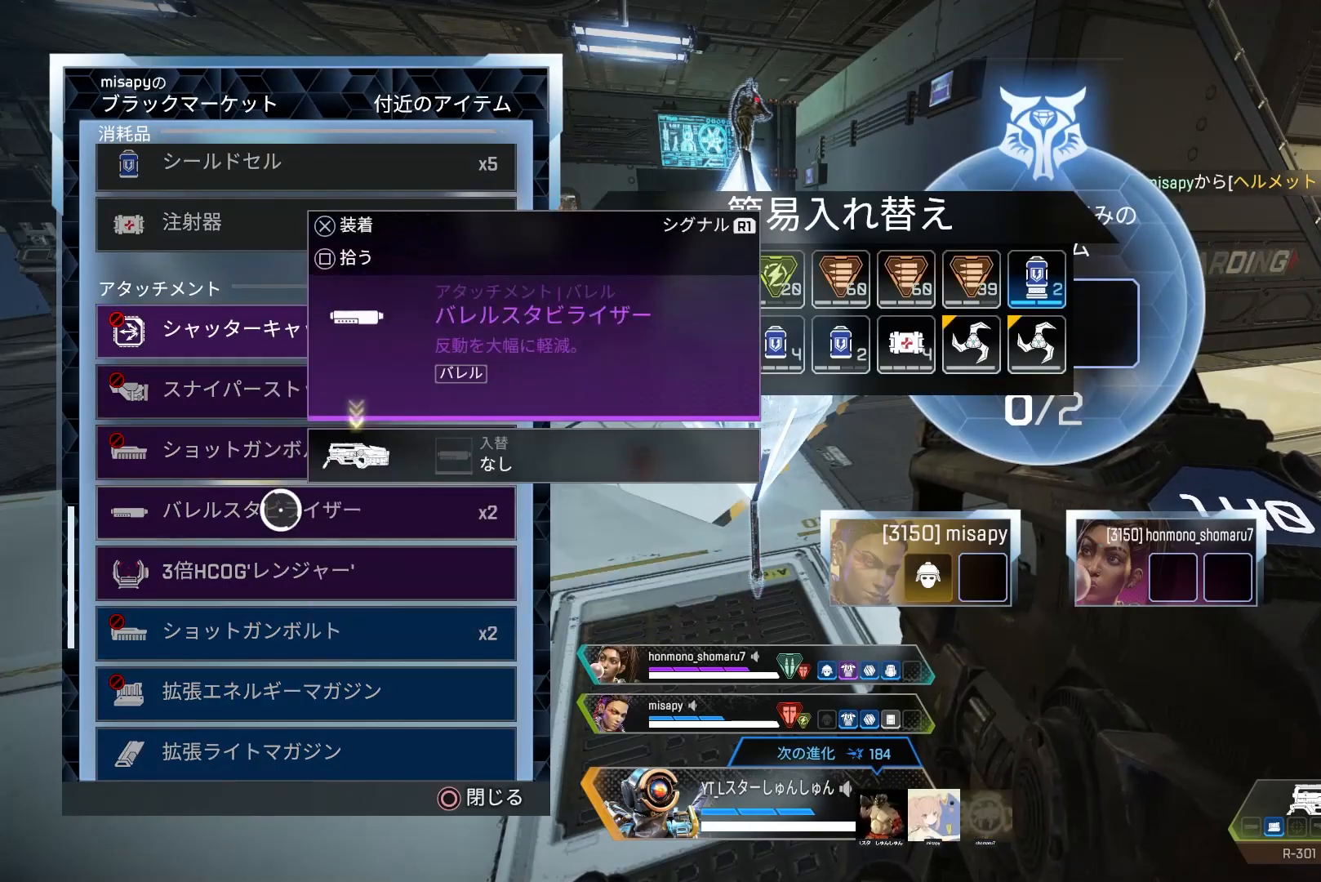
{"buttons": [], "left_stick": "center", "right_stick": "up", "events": [[100, "CIRCLE", "down"], [150, "CIRCLE", "up"], [433, "right_stick", "up"]]}
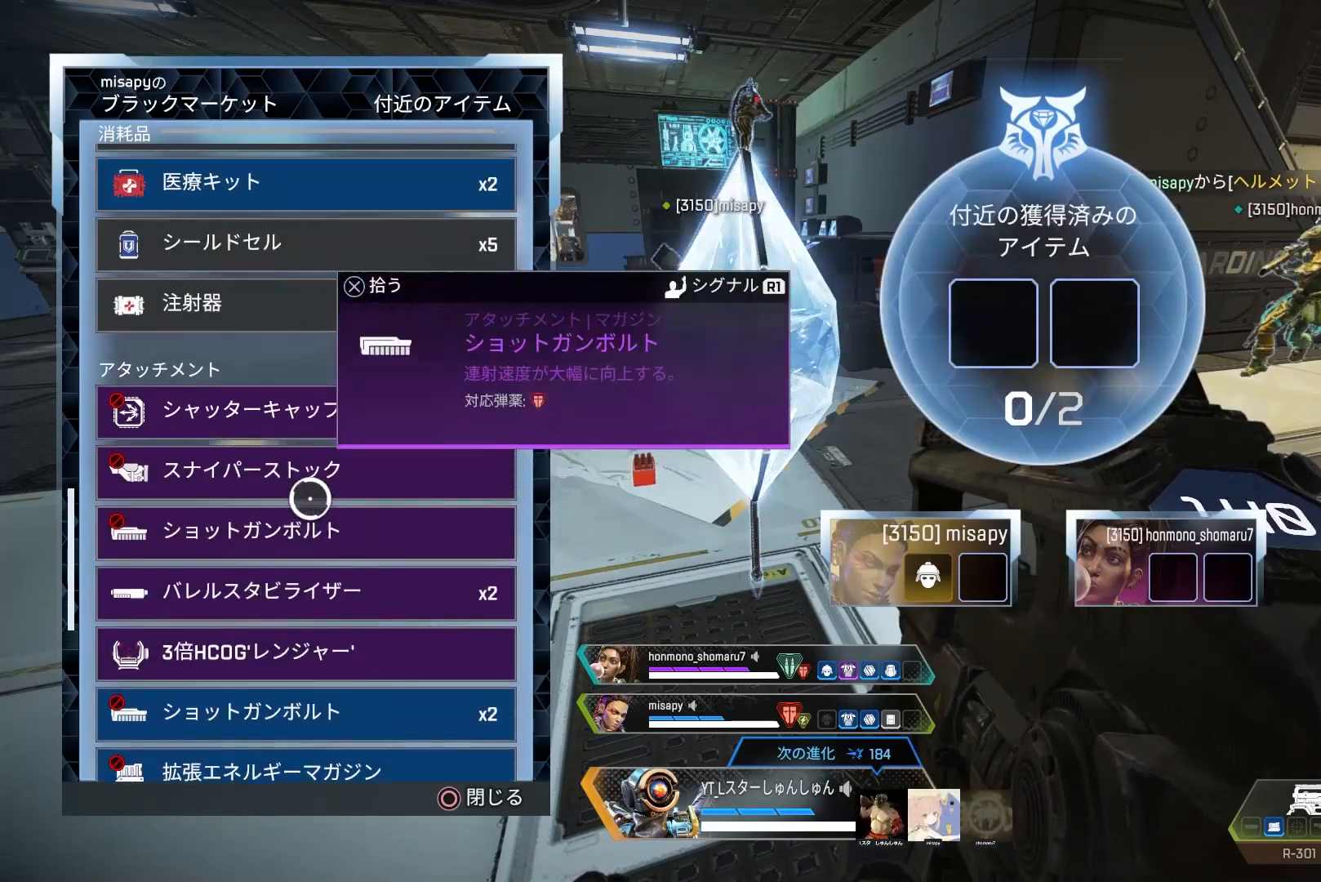
{"buttons": [], "left_stick": "center", "right_stick": "center", "events": [[367, "right_stick", "center"], [383, "TRIANGLE", "down"], [467, "TRIANGLE", "up"]]}
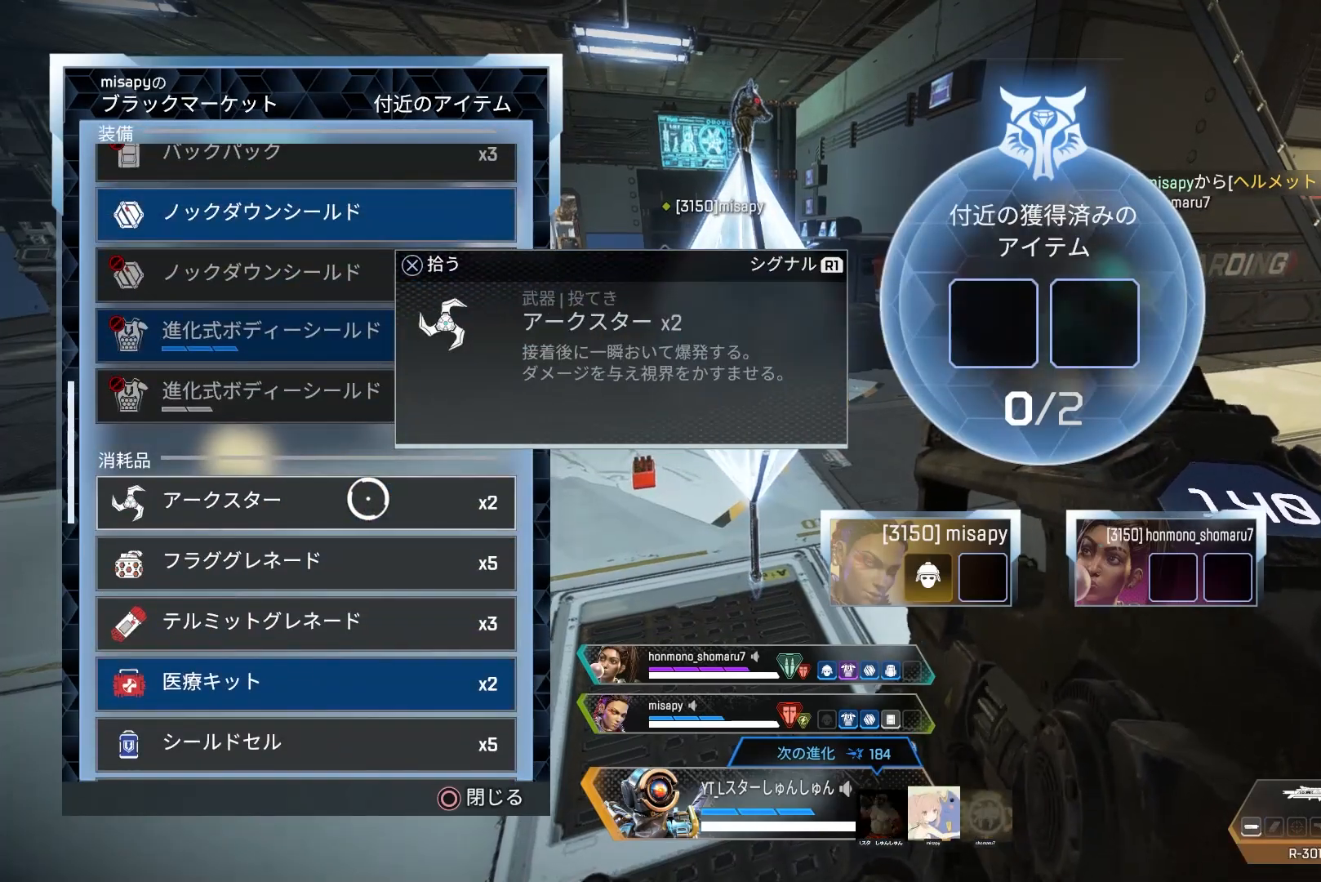
{"buttons": [], "left_stick": "center", "right_stick": "center", "events": [[50, "left_stick", "left"], [133, "left_stick", "center"], [400, "left_stick", "up"], [467, "left_stick", "center"]]}
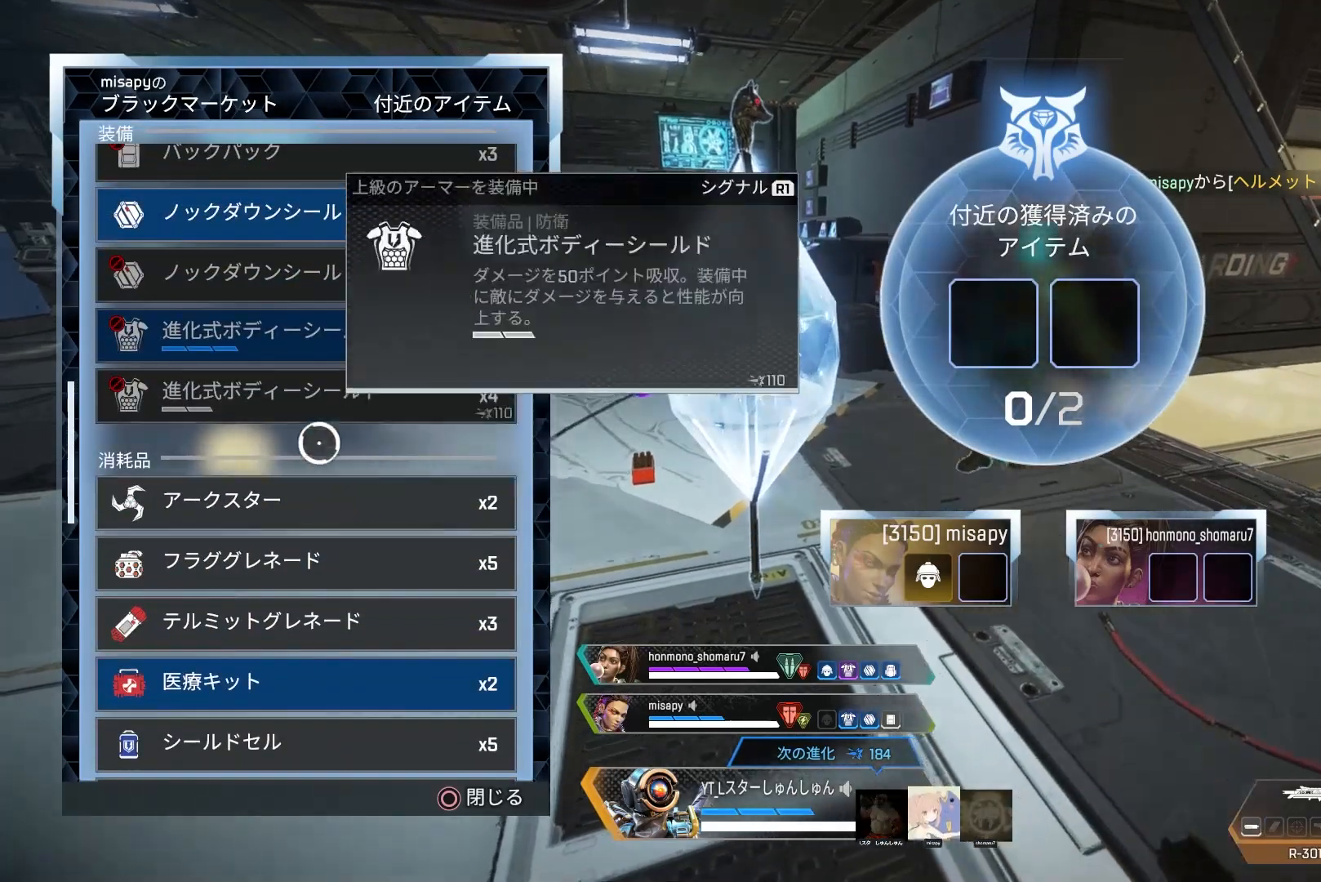
{"buttons": [], "left_stick": "down-left", "right_stick": "center", "events": [[17, "CIRCLE", "down"], [83, "CIRCLE", "up"], [83, "left_stick", "down"], [183, "L1", "down"], [267, "START", "down"], [300, "L1", "up"], [317, "left_stick", "center"], [400, "START", "up"], [467, "left_stick", "down-left"]]}
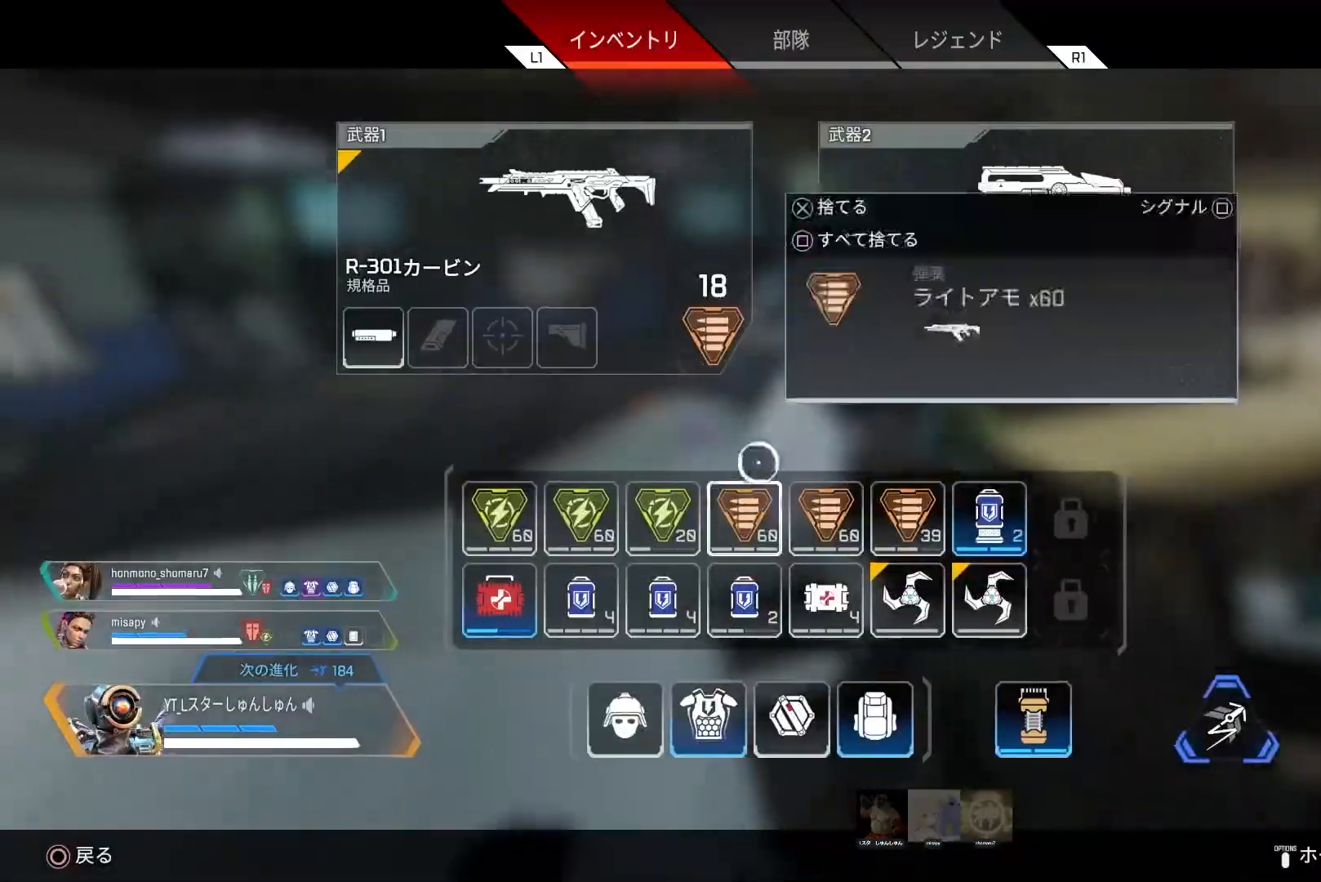
{"buttons": [], "left_stick": "center", "right_stick": "center", "events": [[250, "left_stick", "center"], [367, "left_stick", "up-right"], [500, "left_stick", "center"]]}
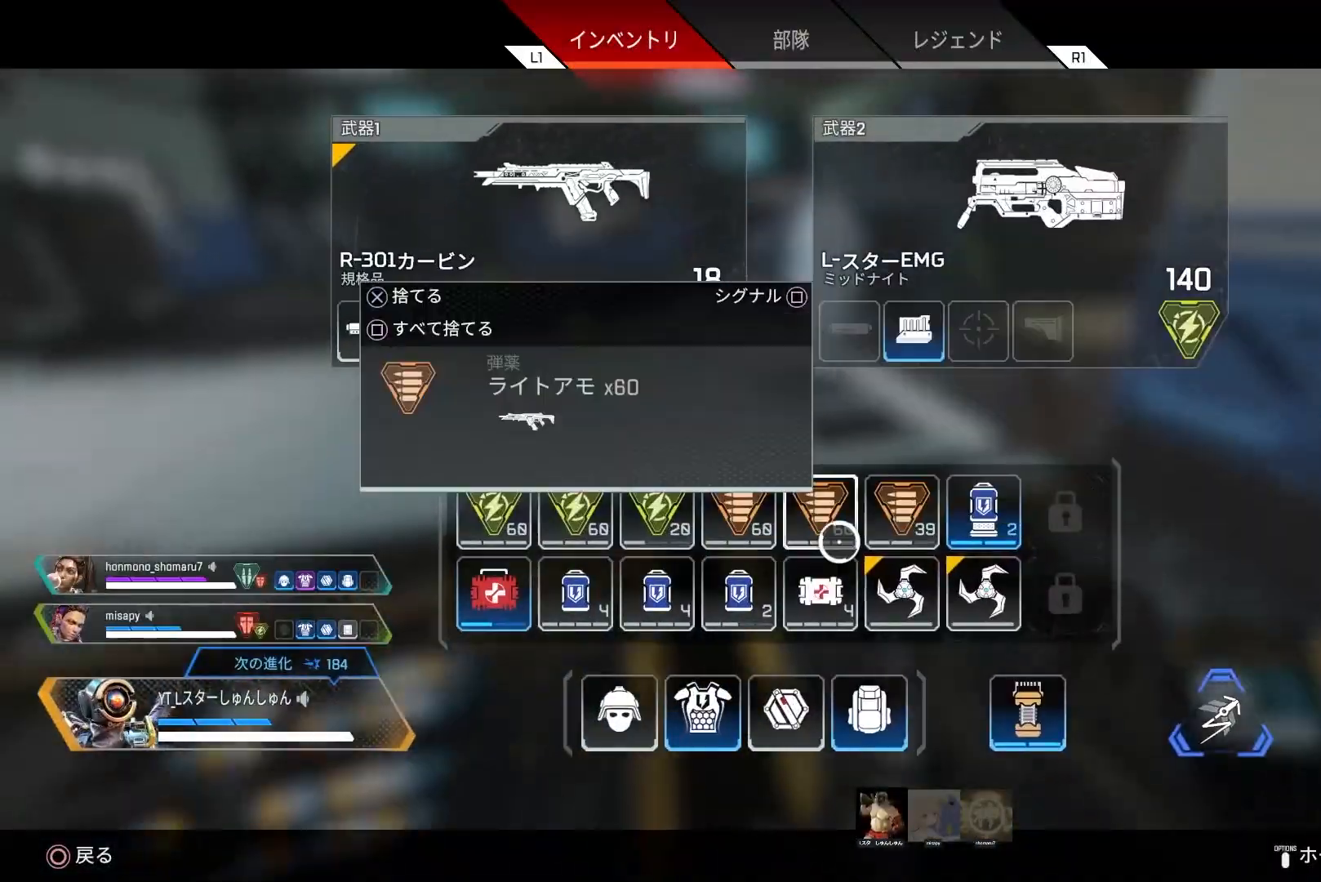
{"buttons": ["SQUARE"], "left_stick": "center", "right_stick": "center", "events": [[433, "SQUARE", "down"]]}
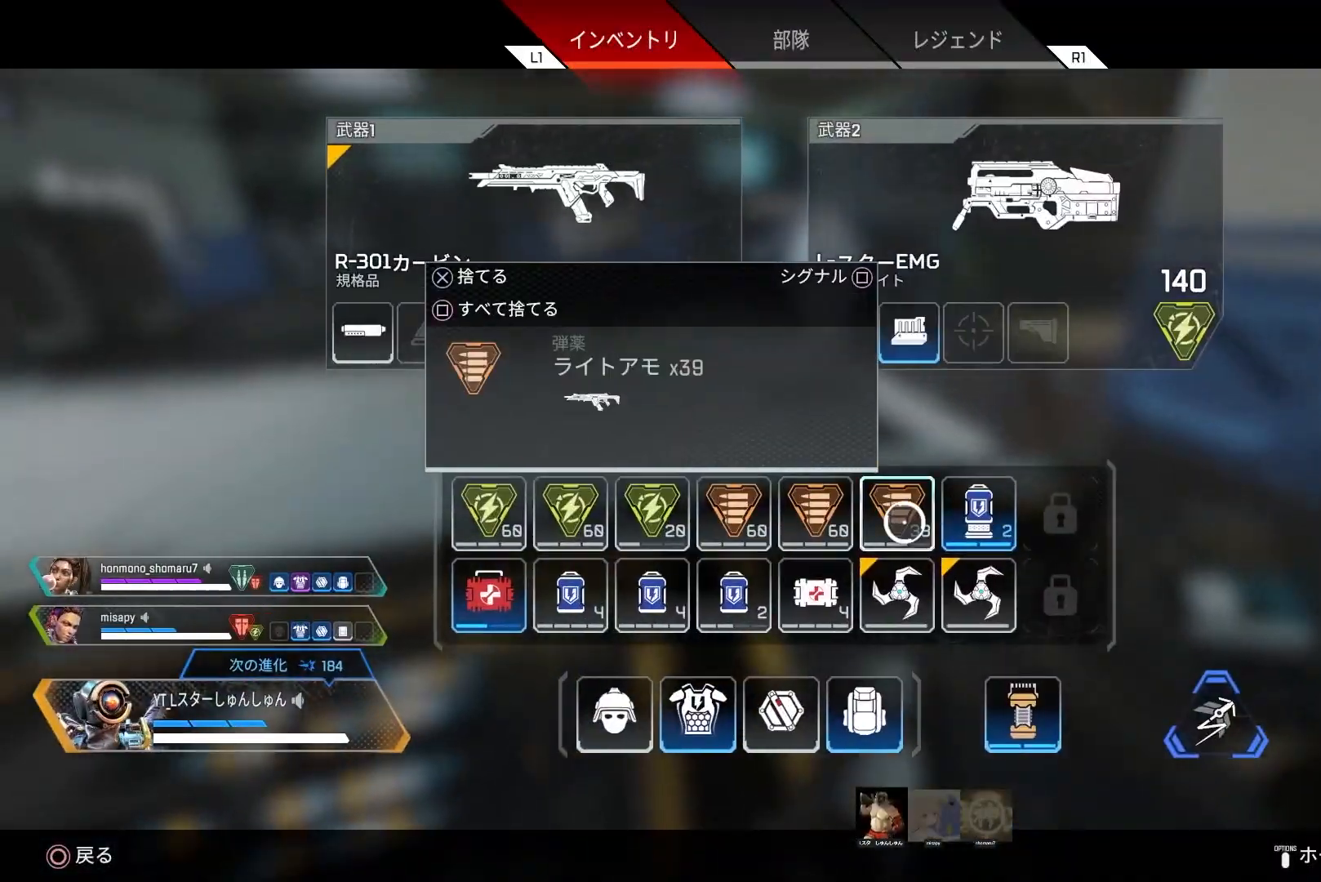
{"buttons": [], "left_stick": "center", "right_stick": "center", "events": [[17, "SQUARE", "up"], [33, "left_stick", "left"], [183, "SQUARE", "down"], [217, "SQUARE", "up"], [383, "left_stick", "center"], [400, "SQUARE", "down"], [467, "SQUARE", "up"]]}
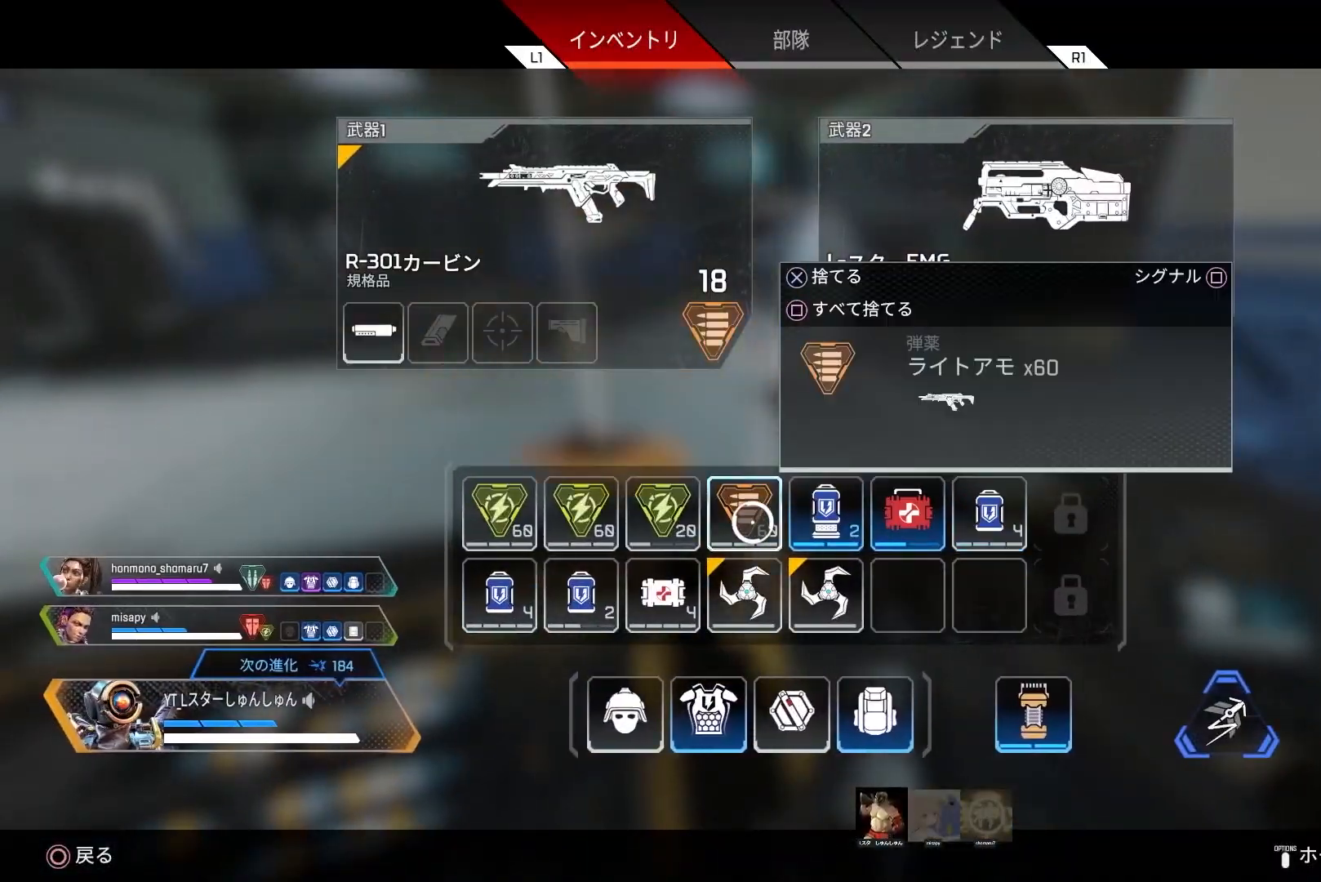
{"buttons": [], "left_stick": "up", "right_stick": "center", "events": [[117, "START", "down"], [183, "START", "up"], [217, "left_stick", "up"]]}
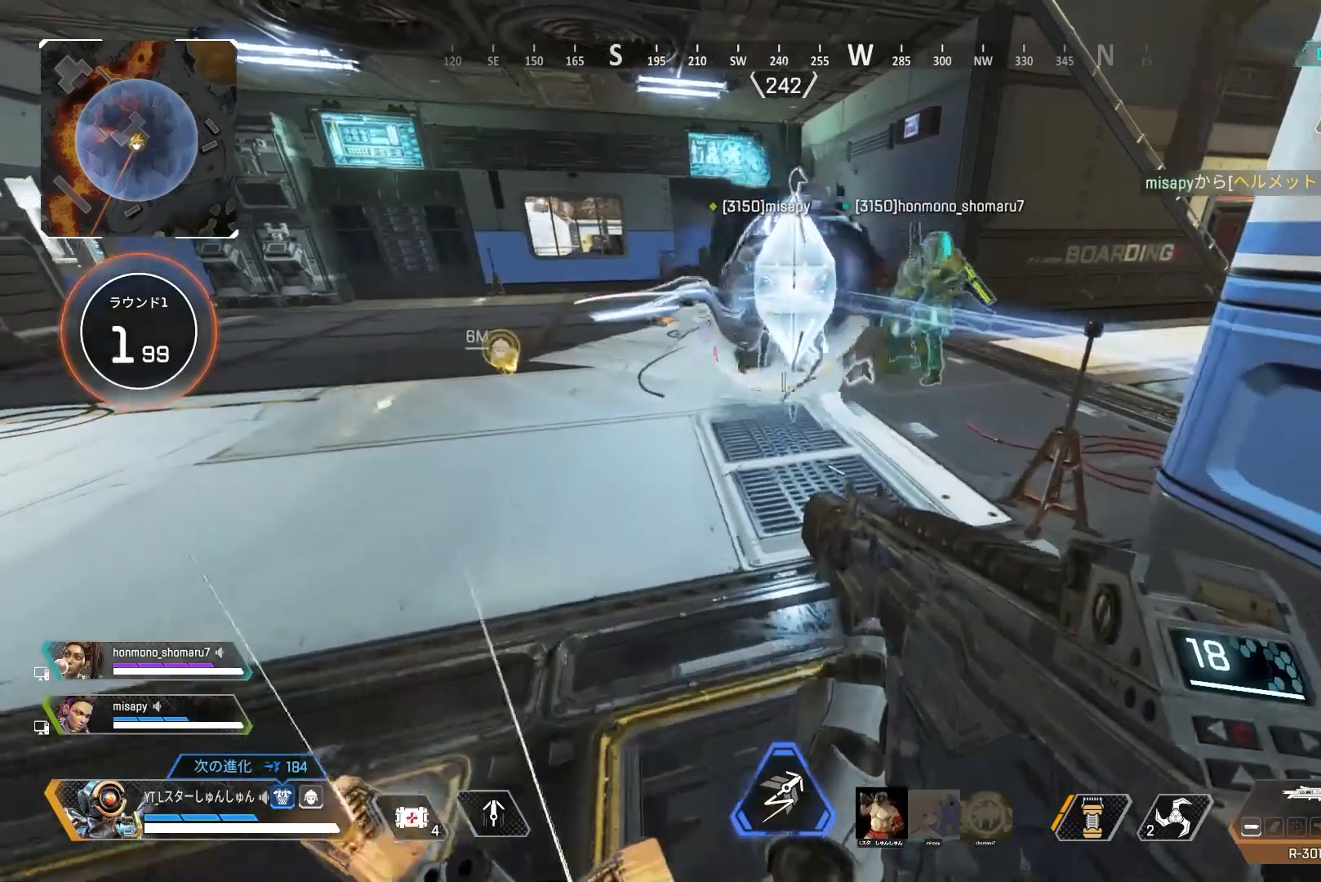
{"buttons": [], "left_stick": "up", "right_stick": "left", "events": [[133, "right_stick", "up-left"], [417, "right_stick", "left"]]}